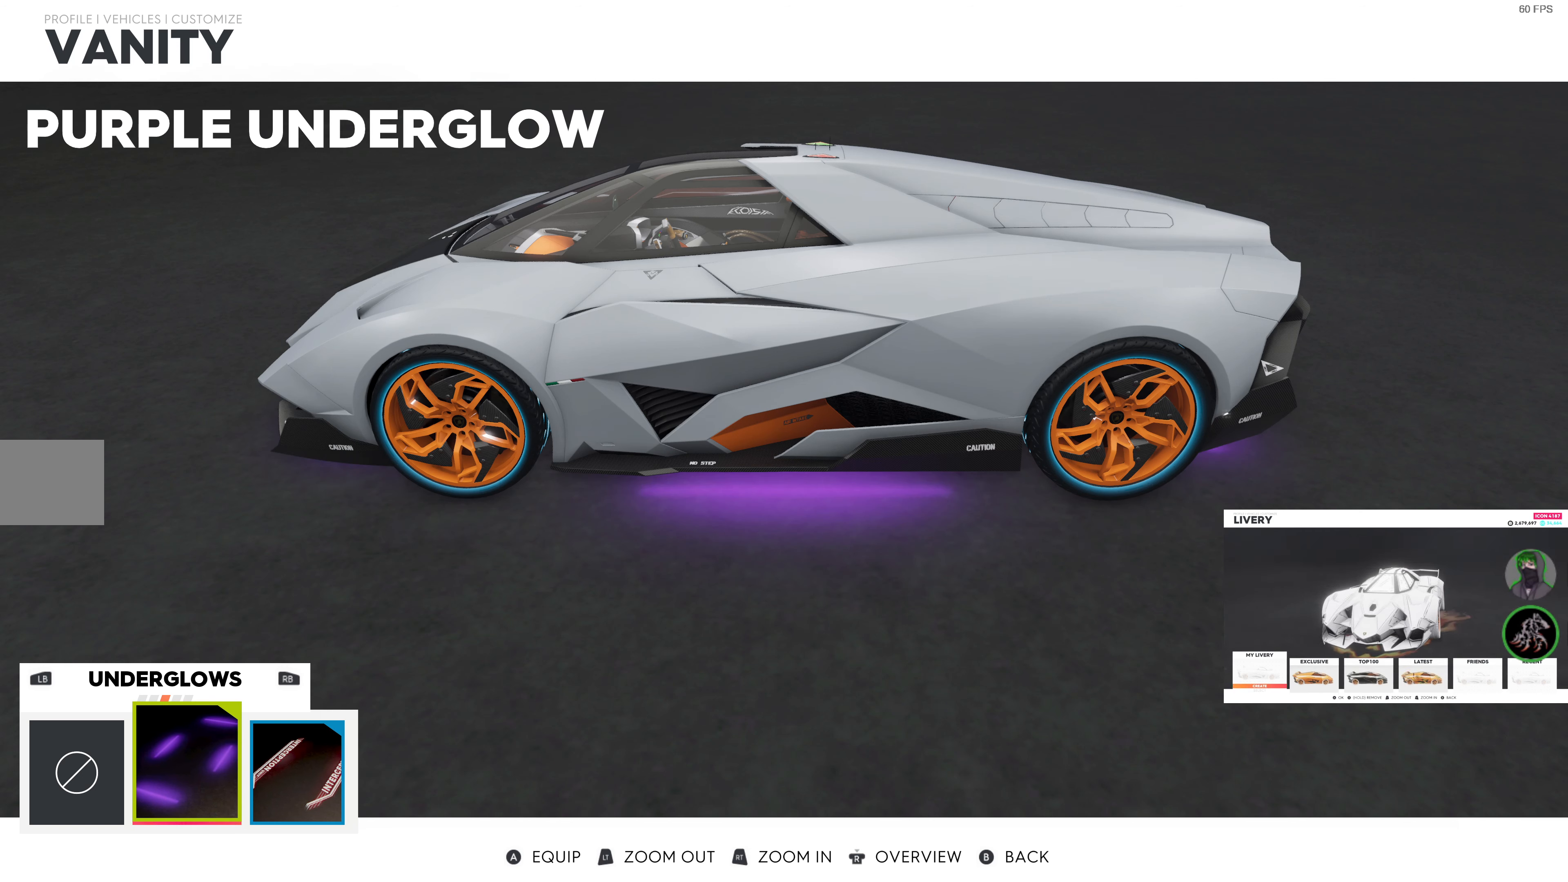
Gameplay with a controller (PlayStation layout); each line is a JSON object with the inputs held at the frame after it. "events" lists button and stick changes between this image and that frame as [ms after this image, input, new state], when the widget could be followed in between.
{"buttons": [], "left_stick": "center", "right_stick": "center", "events": []}
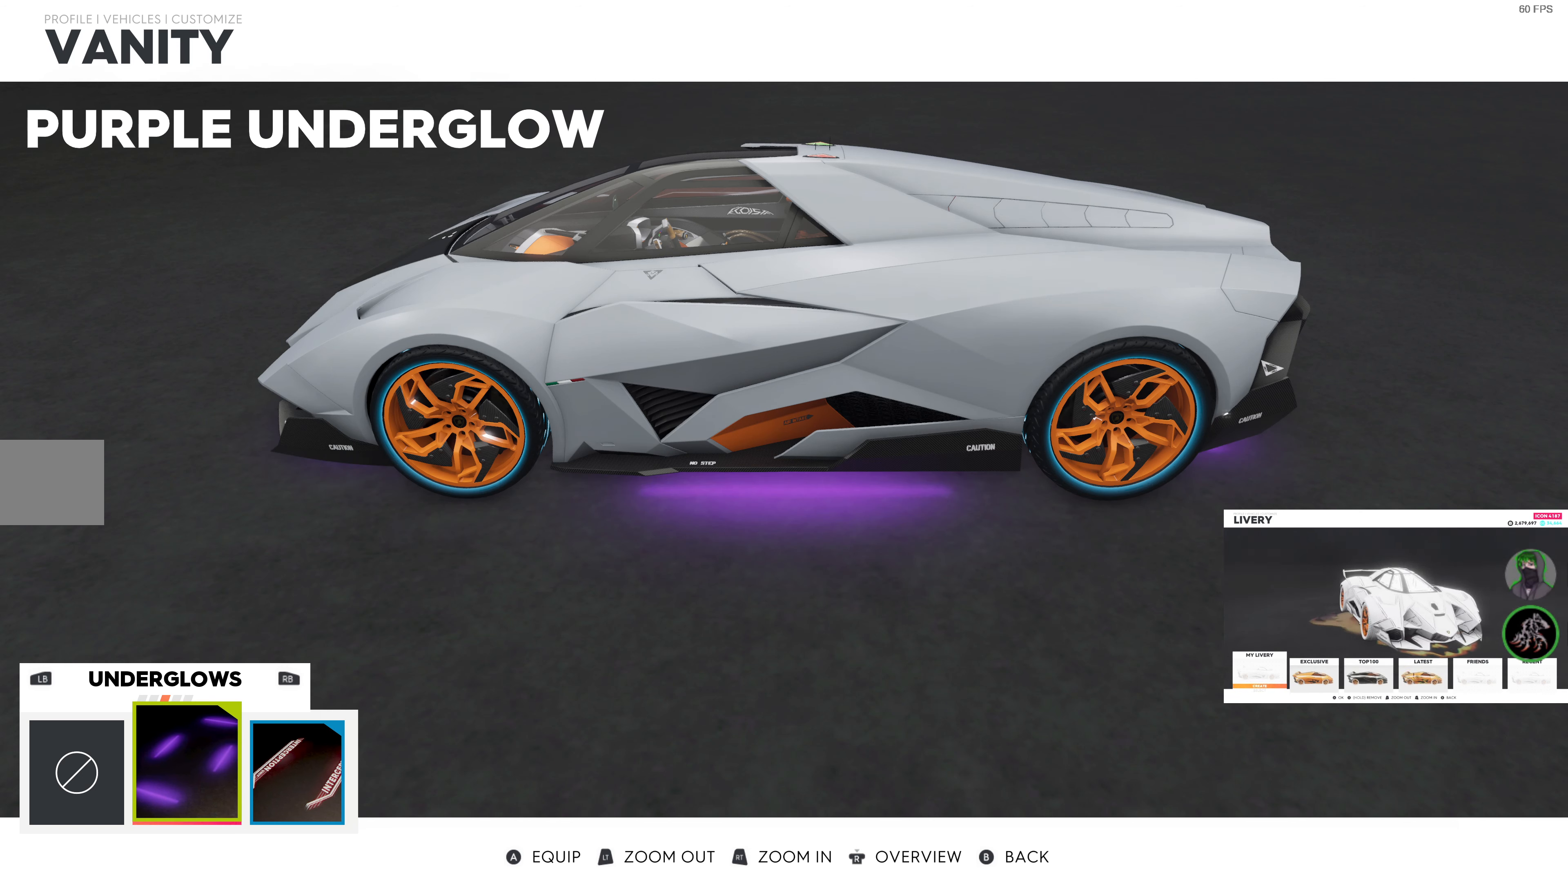
{"buttons": [], "left_stick": "center", "right_stick": "center", "events": [[300, "CROSS", "down"], [400, "CROSS", "up"]]}
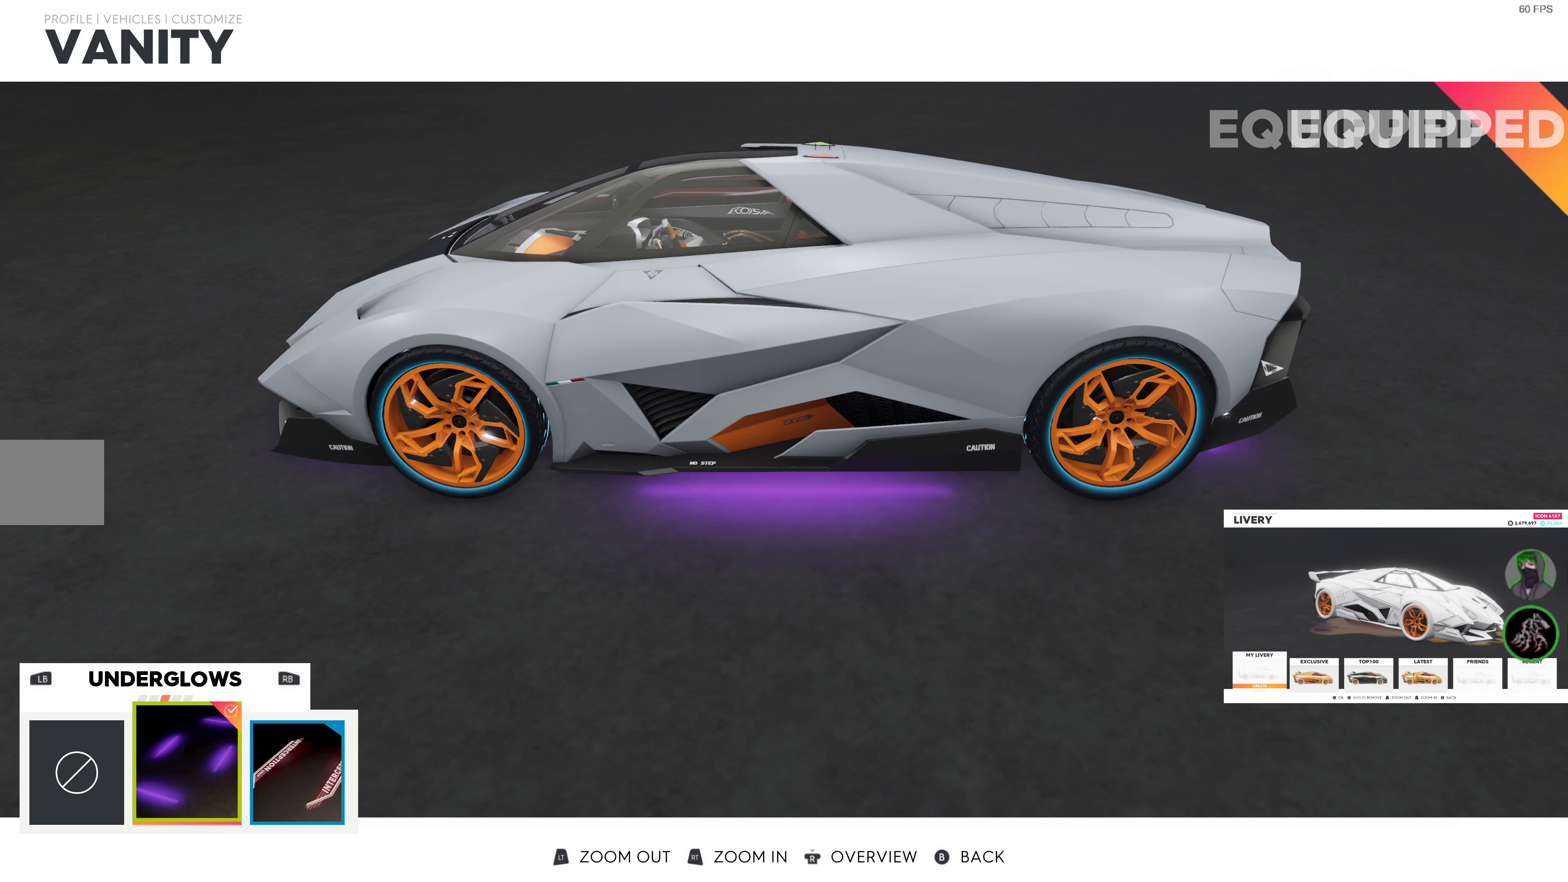
{"buttons": [], "left_stick": "center", "right_stick": "center", "events": []}
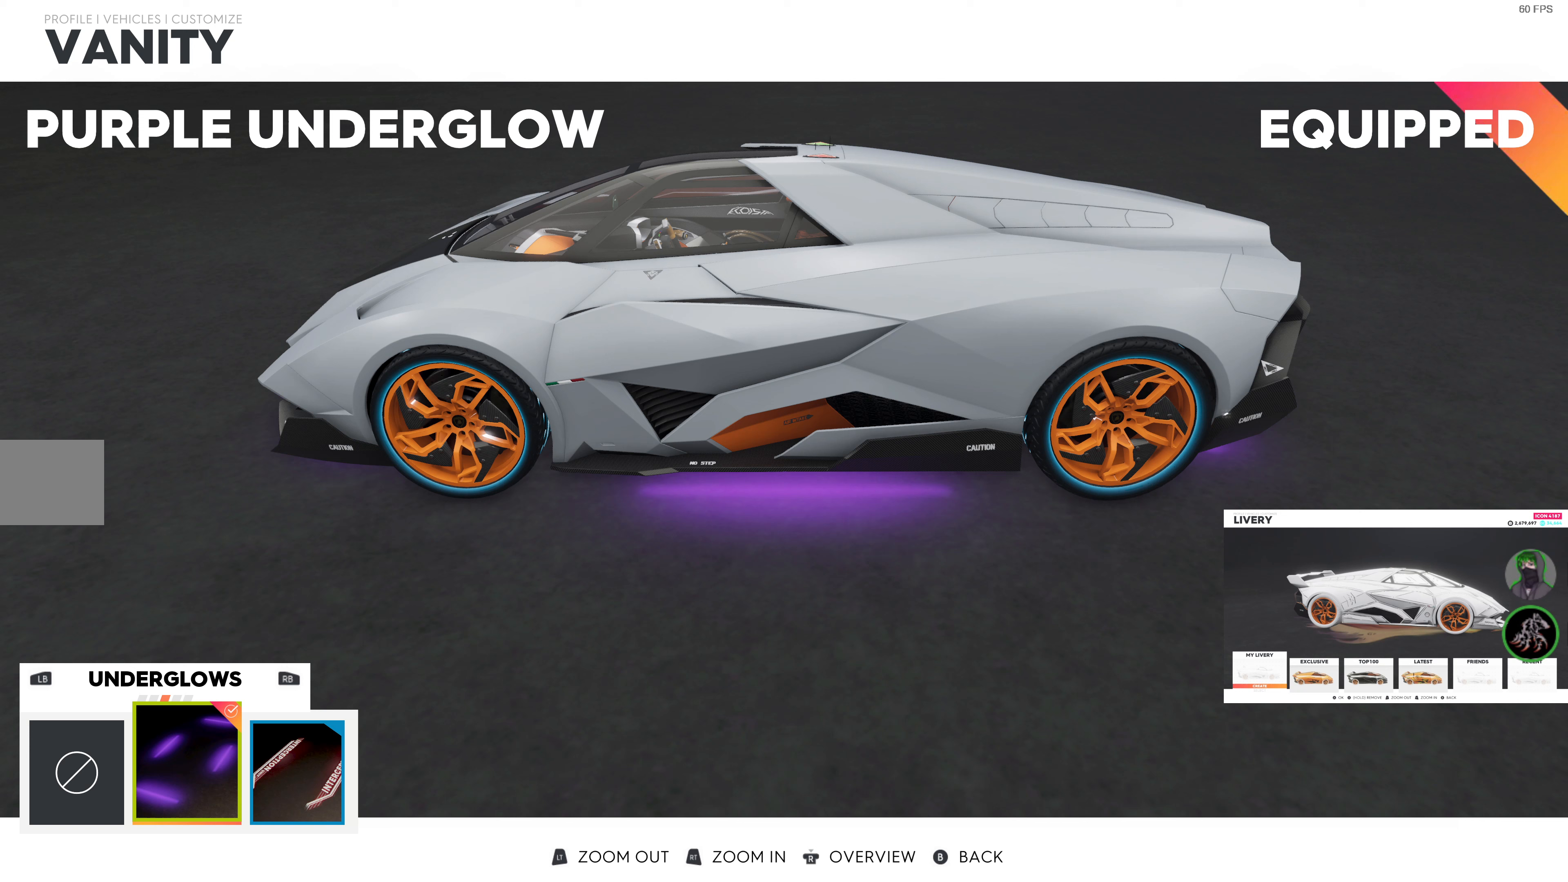
{"buttons": [], "left_stick": "center", "right_stick": "center", "events": []}
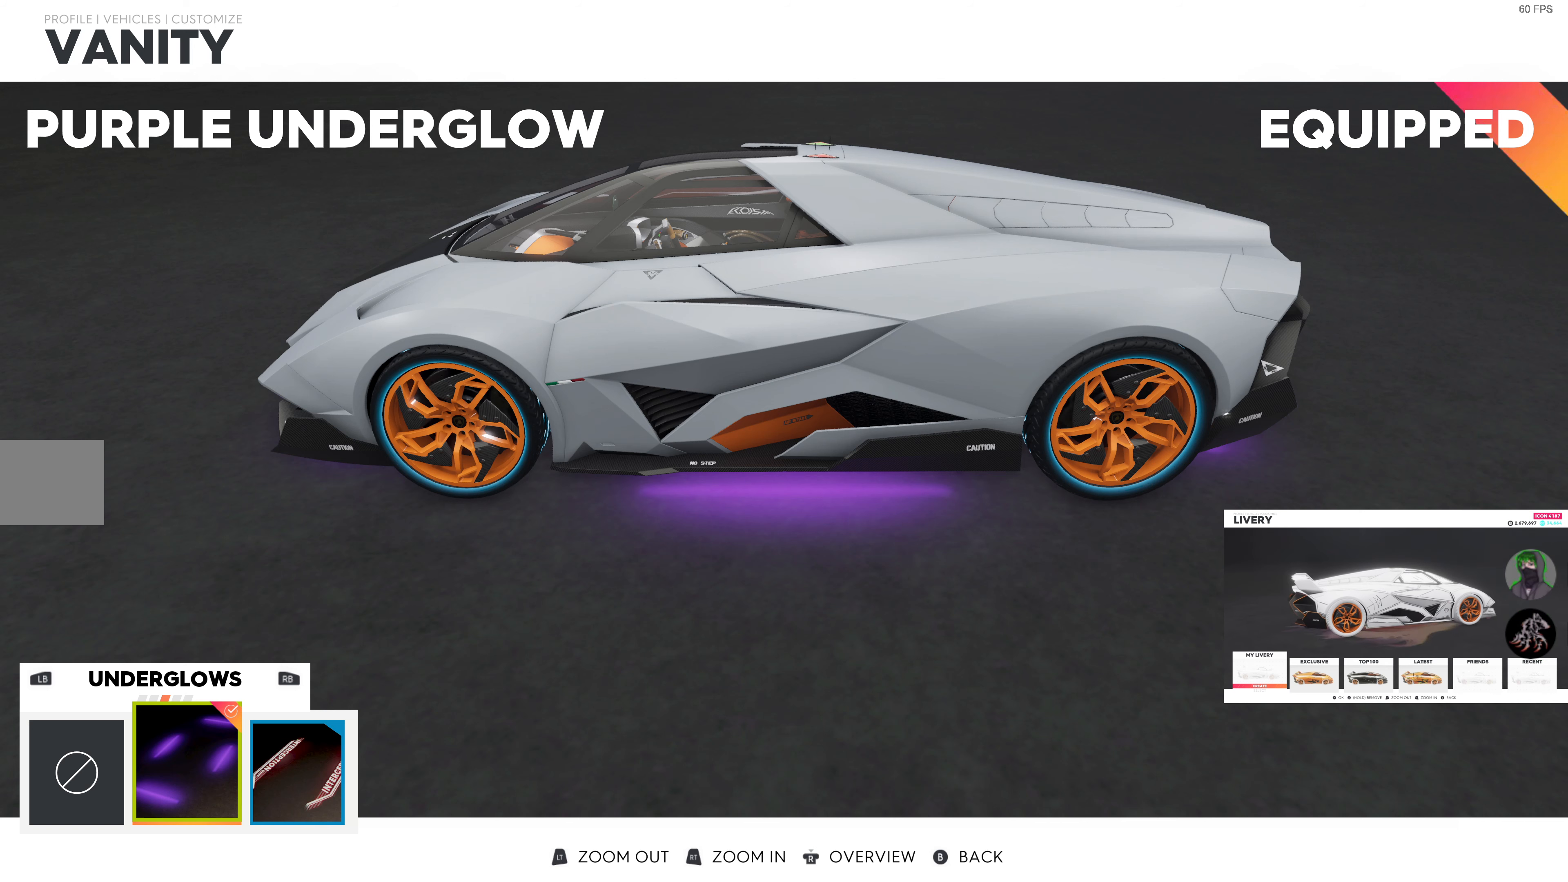
{"buttons": [], "left_stick": "center", "right_stick": "center", "events": []}
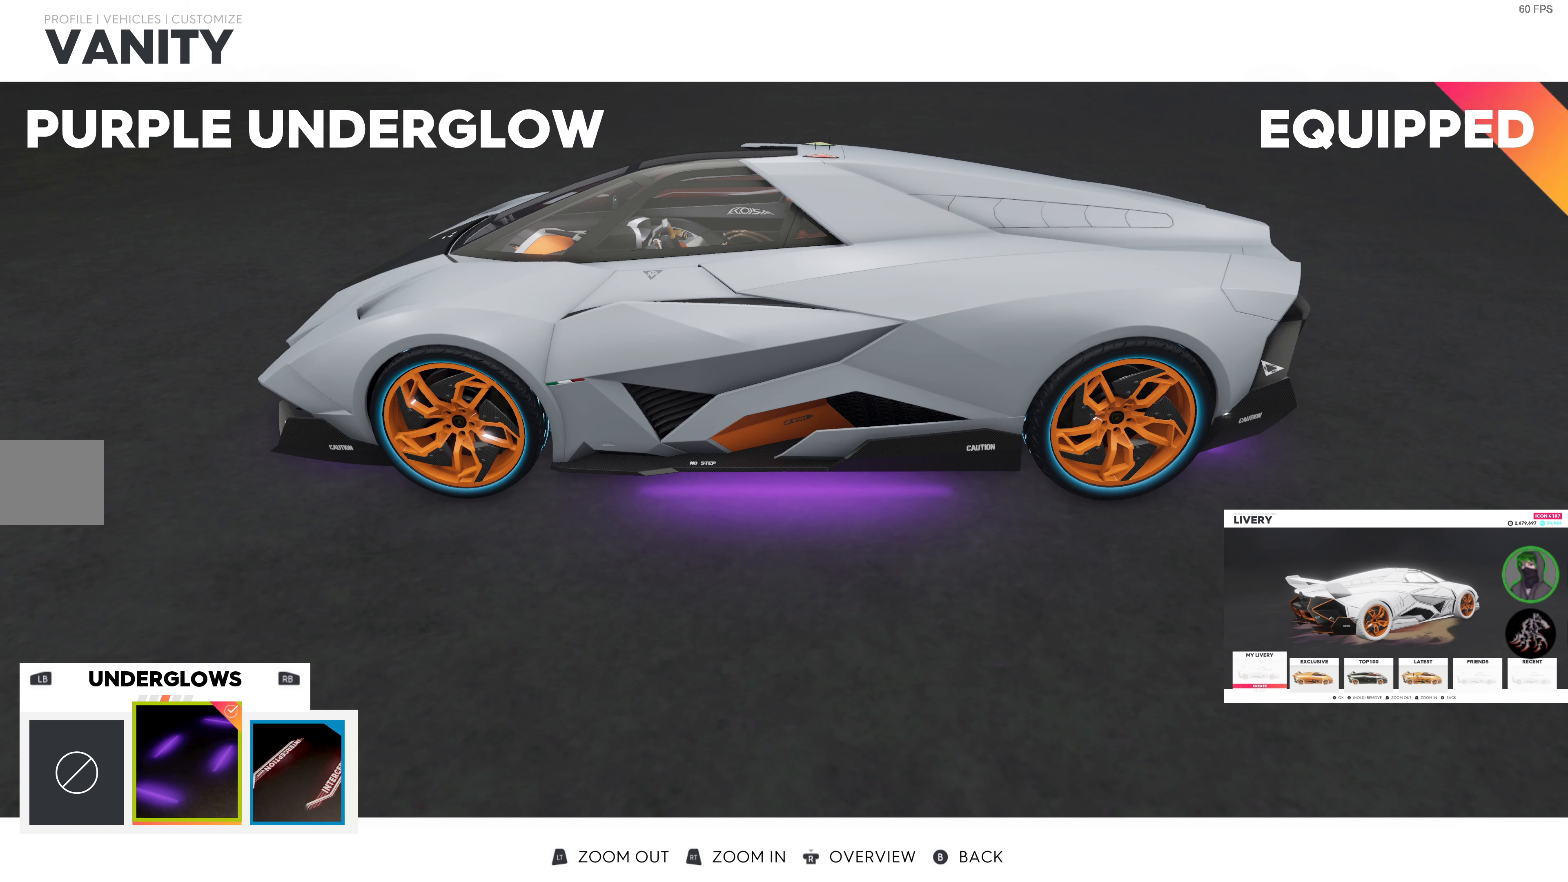
{"buttons": [], "left_stick": "center", "right_stick": "center", "events": []}
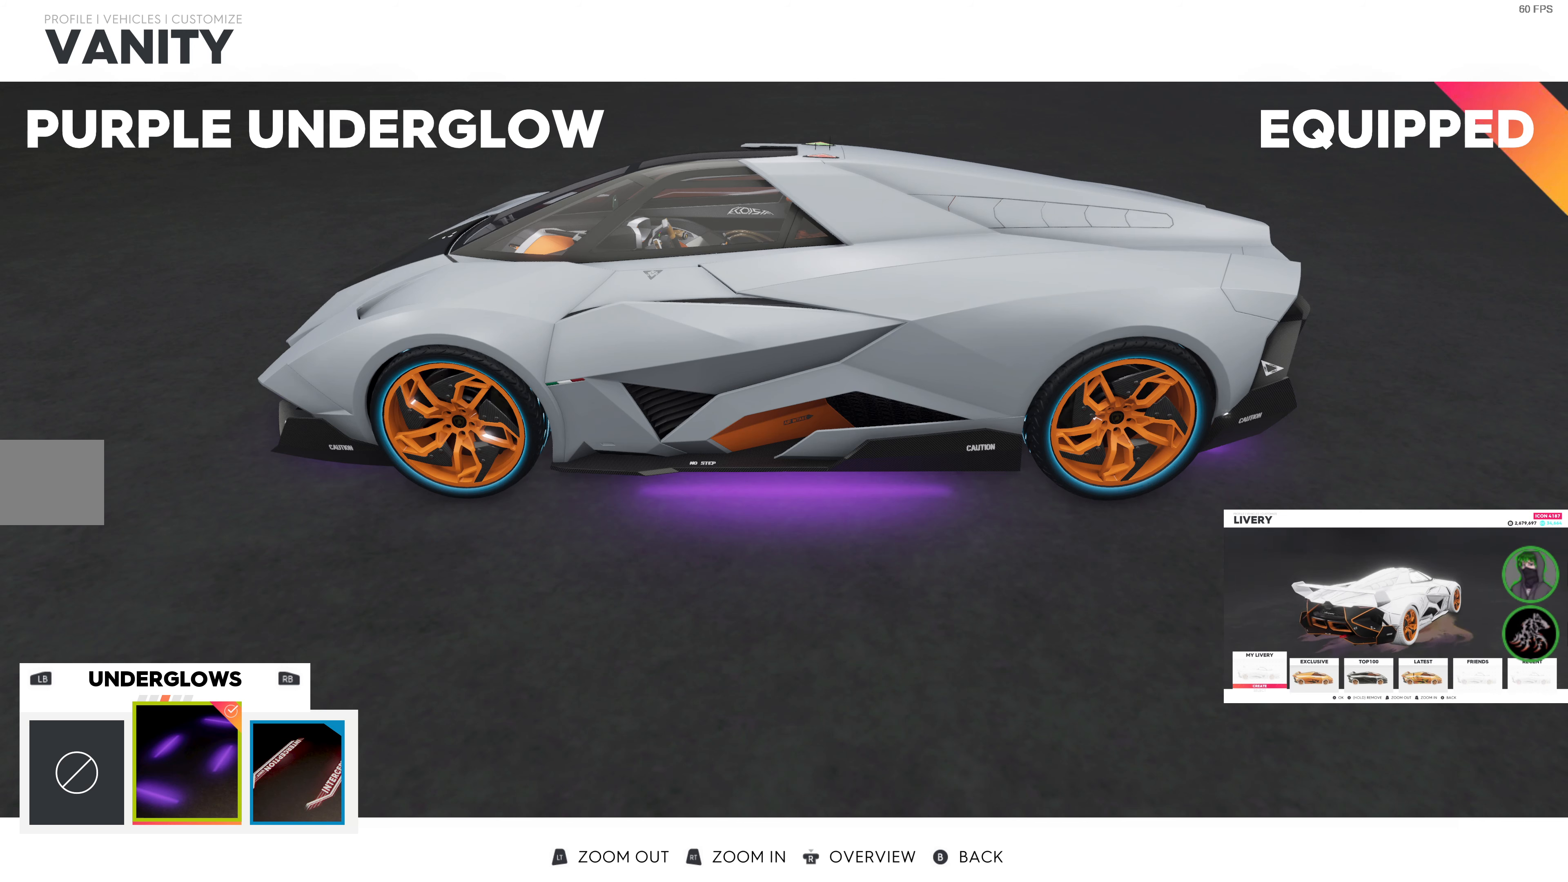
{"buttons": [], "left_stick": "center", "right_stick": "center", "events": []}
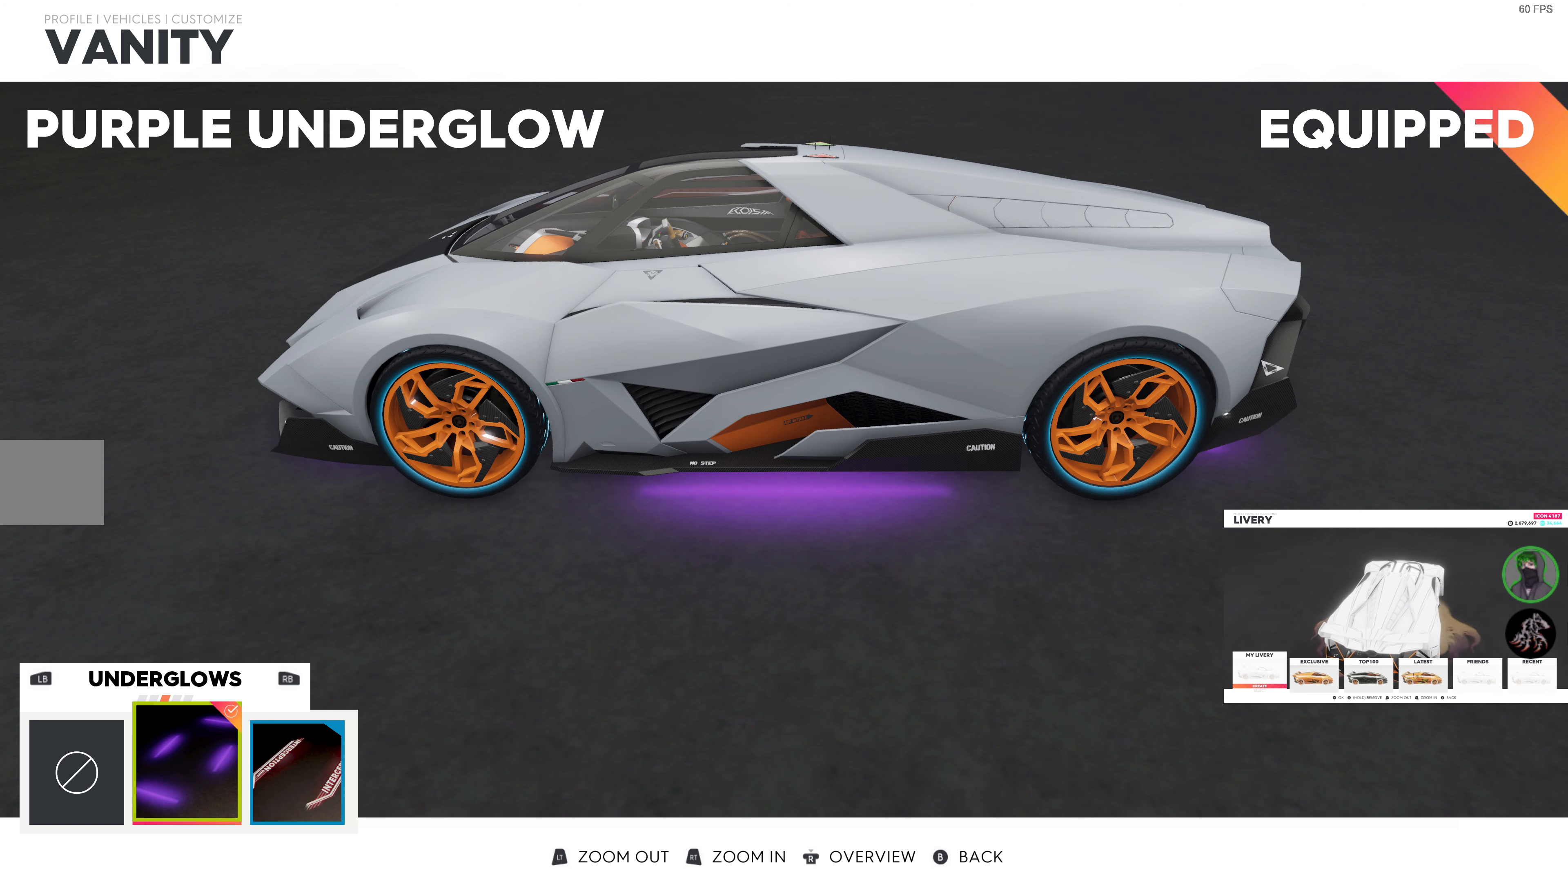
{"buttons": [], "left_stick": "center", "right_stick": "center", "events": []}
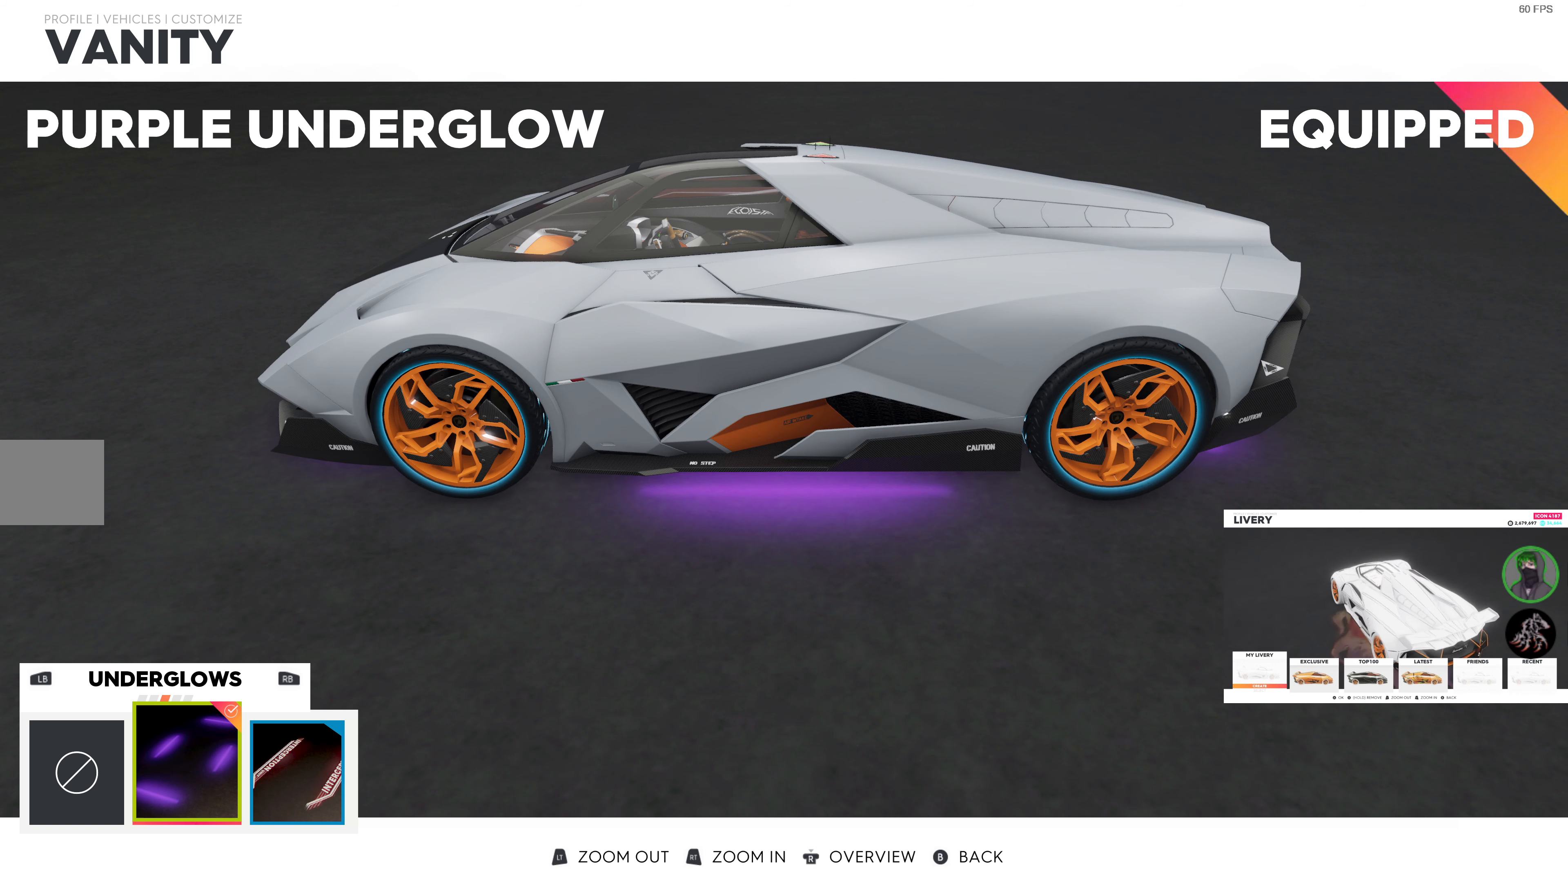
{"buttons": [], "left_stick": "center", "right_stick": "center", "events": []}
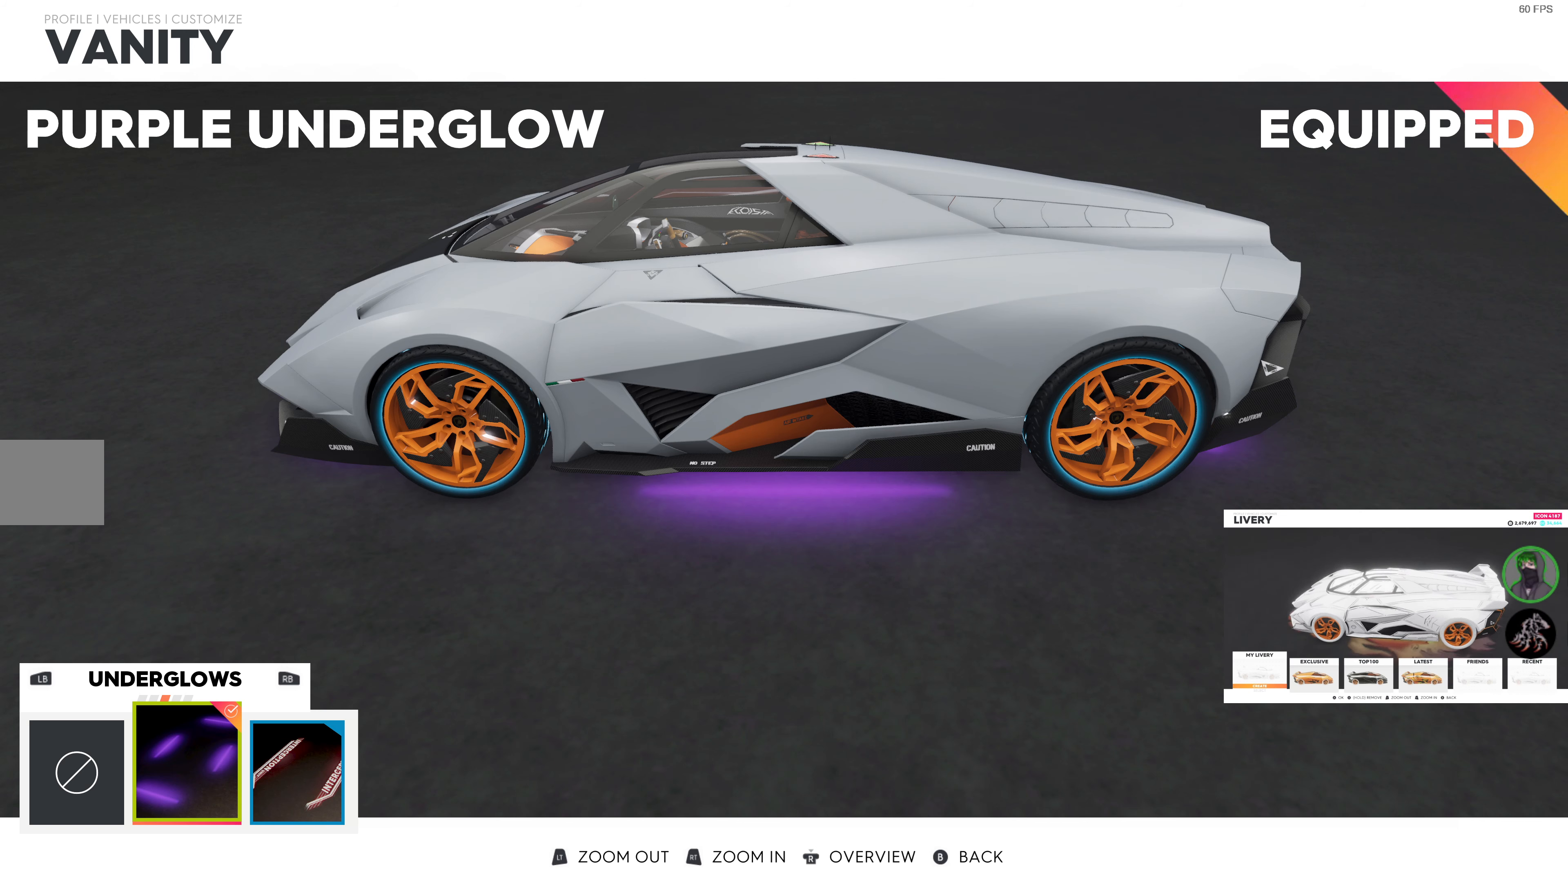
{"buttons": [], "left_stick": "center", "right_stick": "center", "events": []}
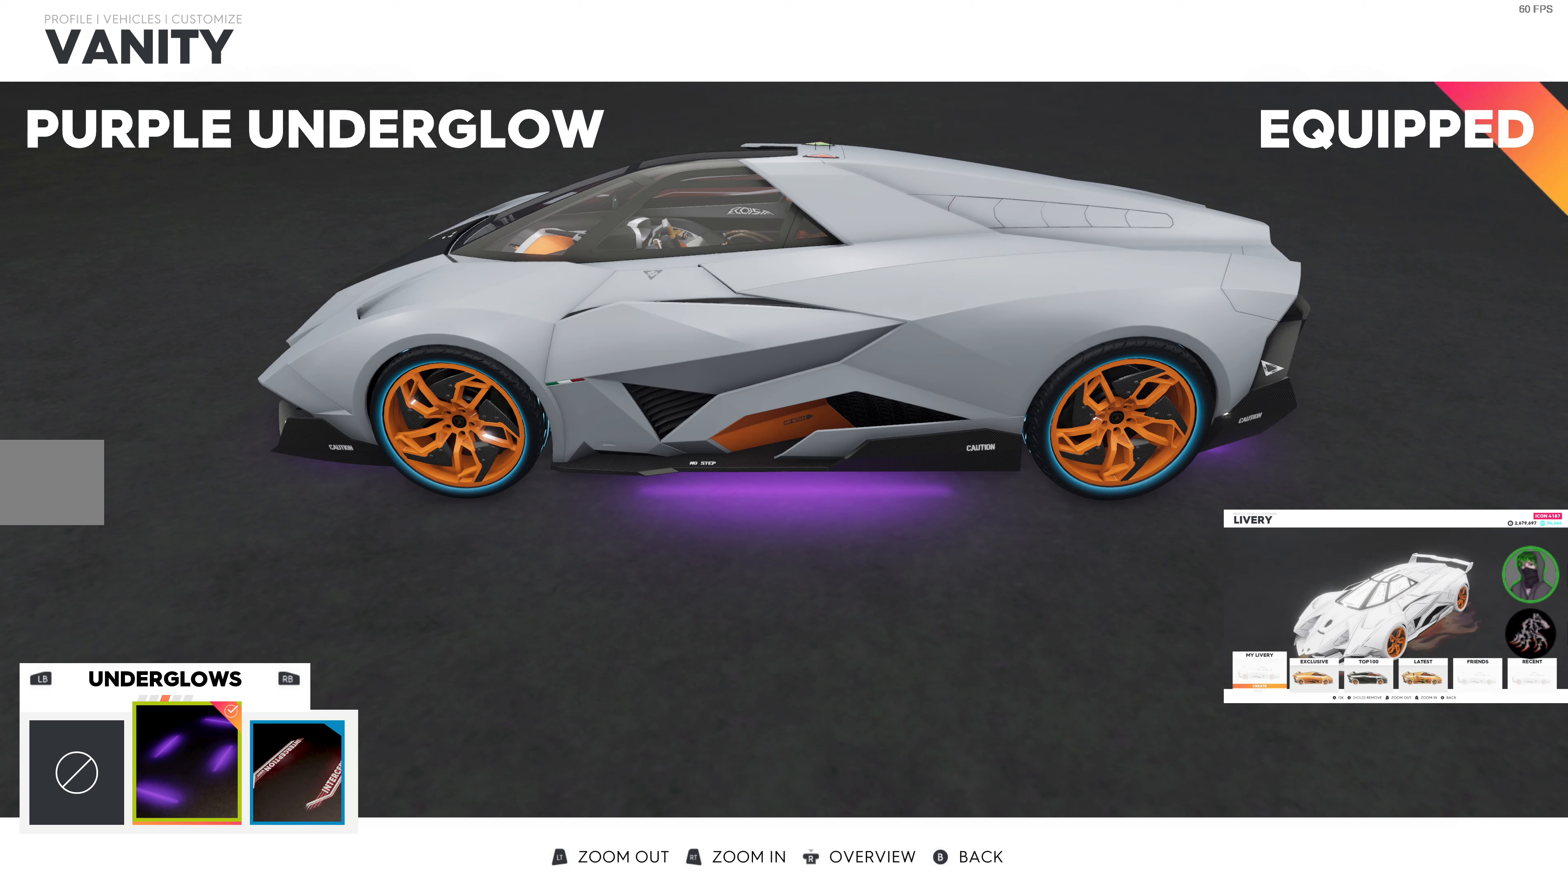
{"buttons": [], "left_stick": "center", "right_stick": "center", "events": []}
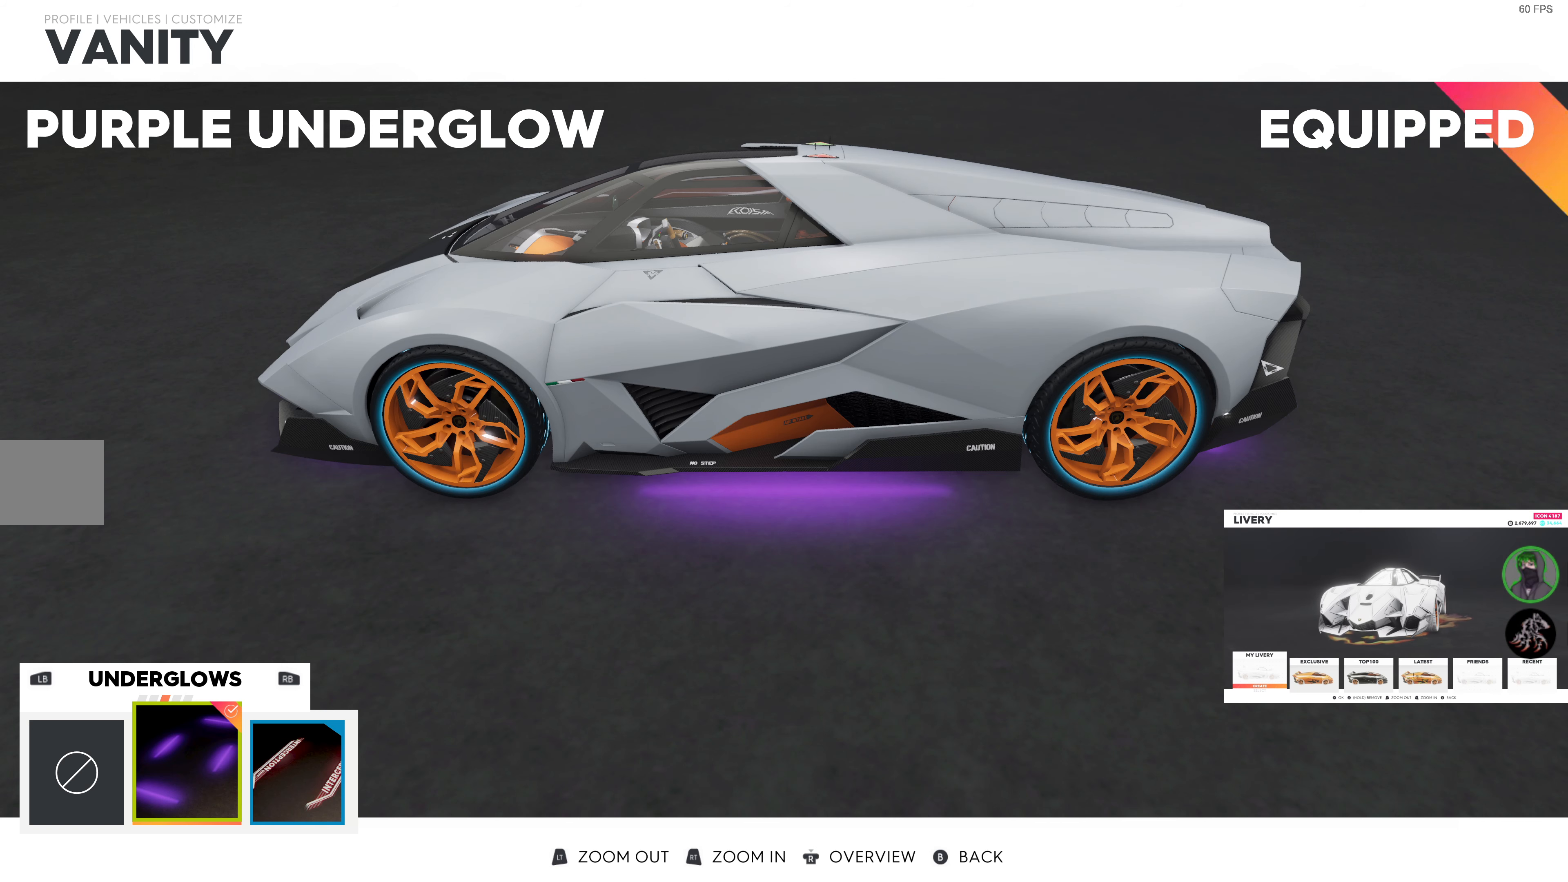
{"buttons": [], "left_stick": "center", "right_stick": "center", "events": [[117, "R1", "down"], [217, "R1", "up"]]}
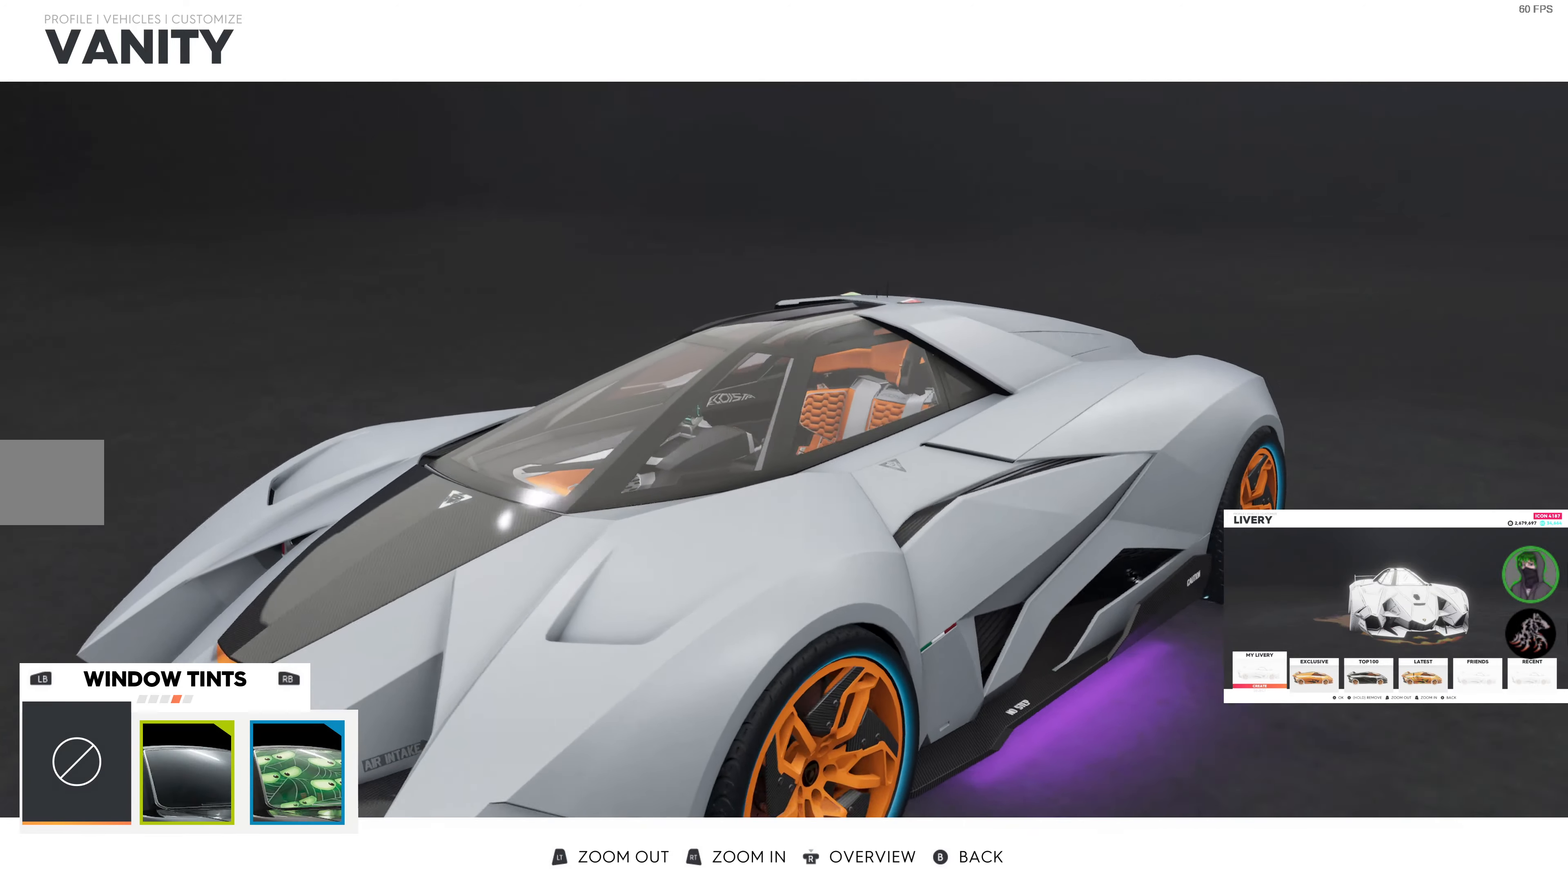
{"buttons": [], "left_stick": "center", "right_stick": "center", "events": []}
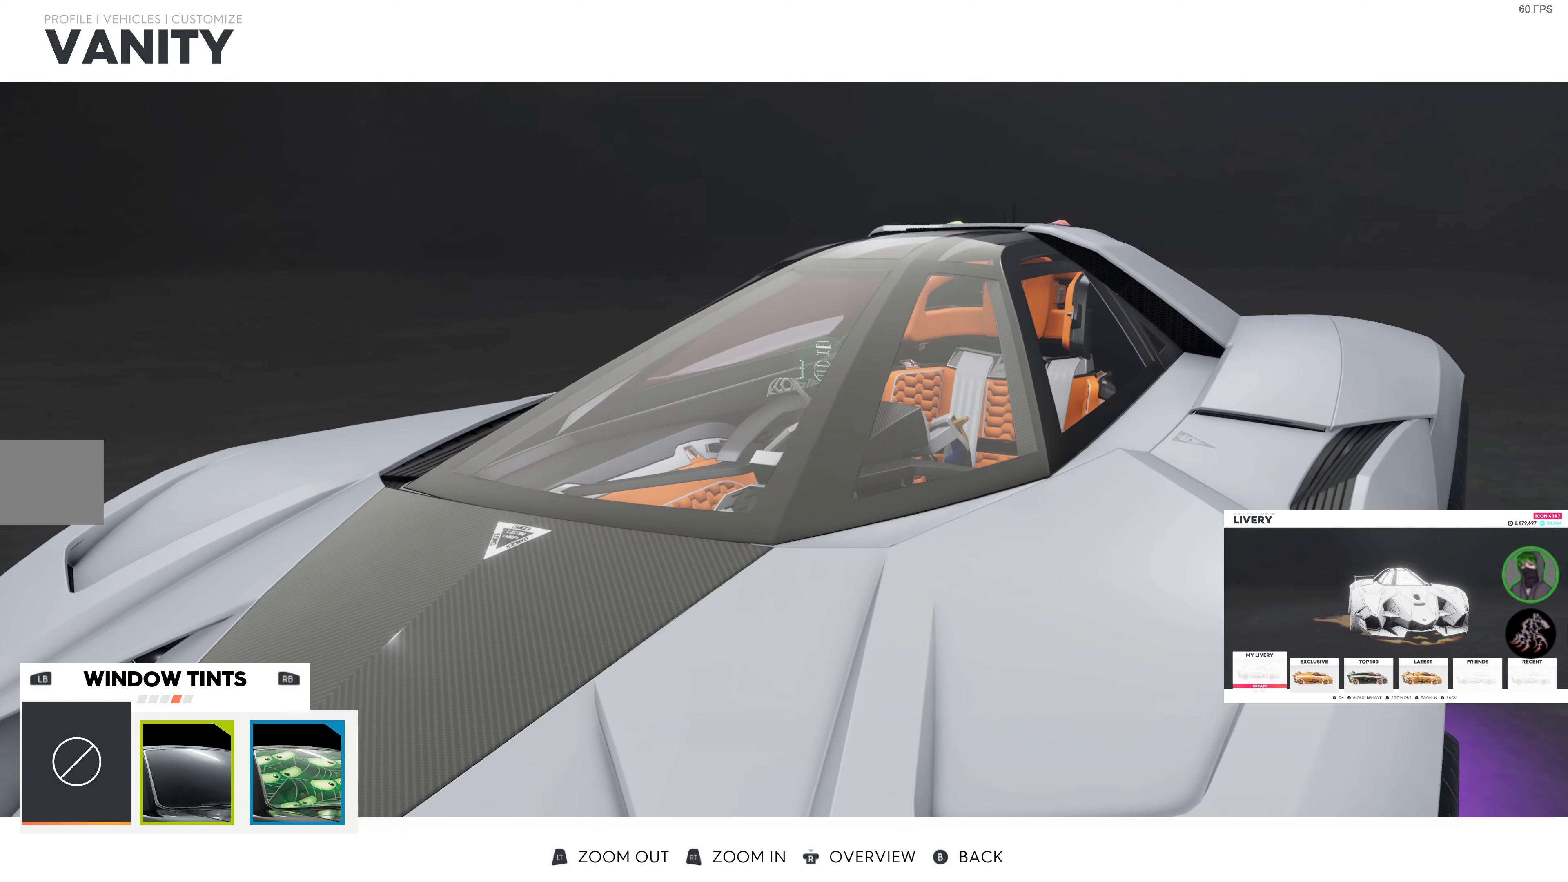
{"buttons": [], "left_stick": "center", "right_stick": "center", "events": [[250, "DPAD_RIGHT", "down"], [367, "DPAD_RIGHT", "up"]]}
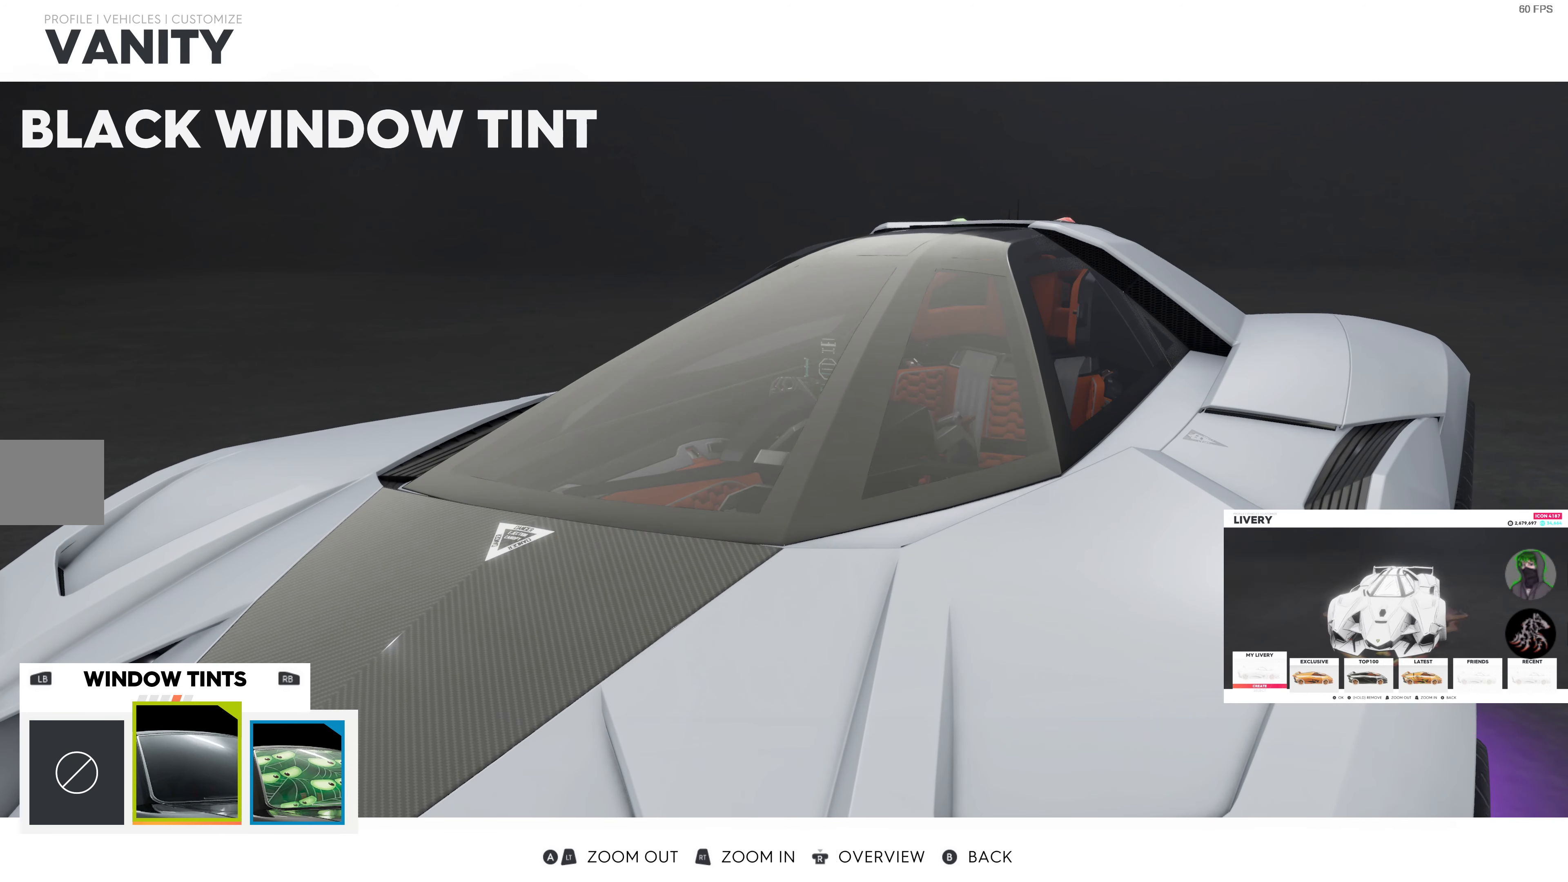
{"buttons": [], "left_stick": "center", "right_stick": "center", "events": [[267, "CROSS", "down"], [384, "CROSS", "up"]]}
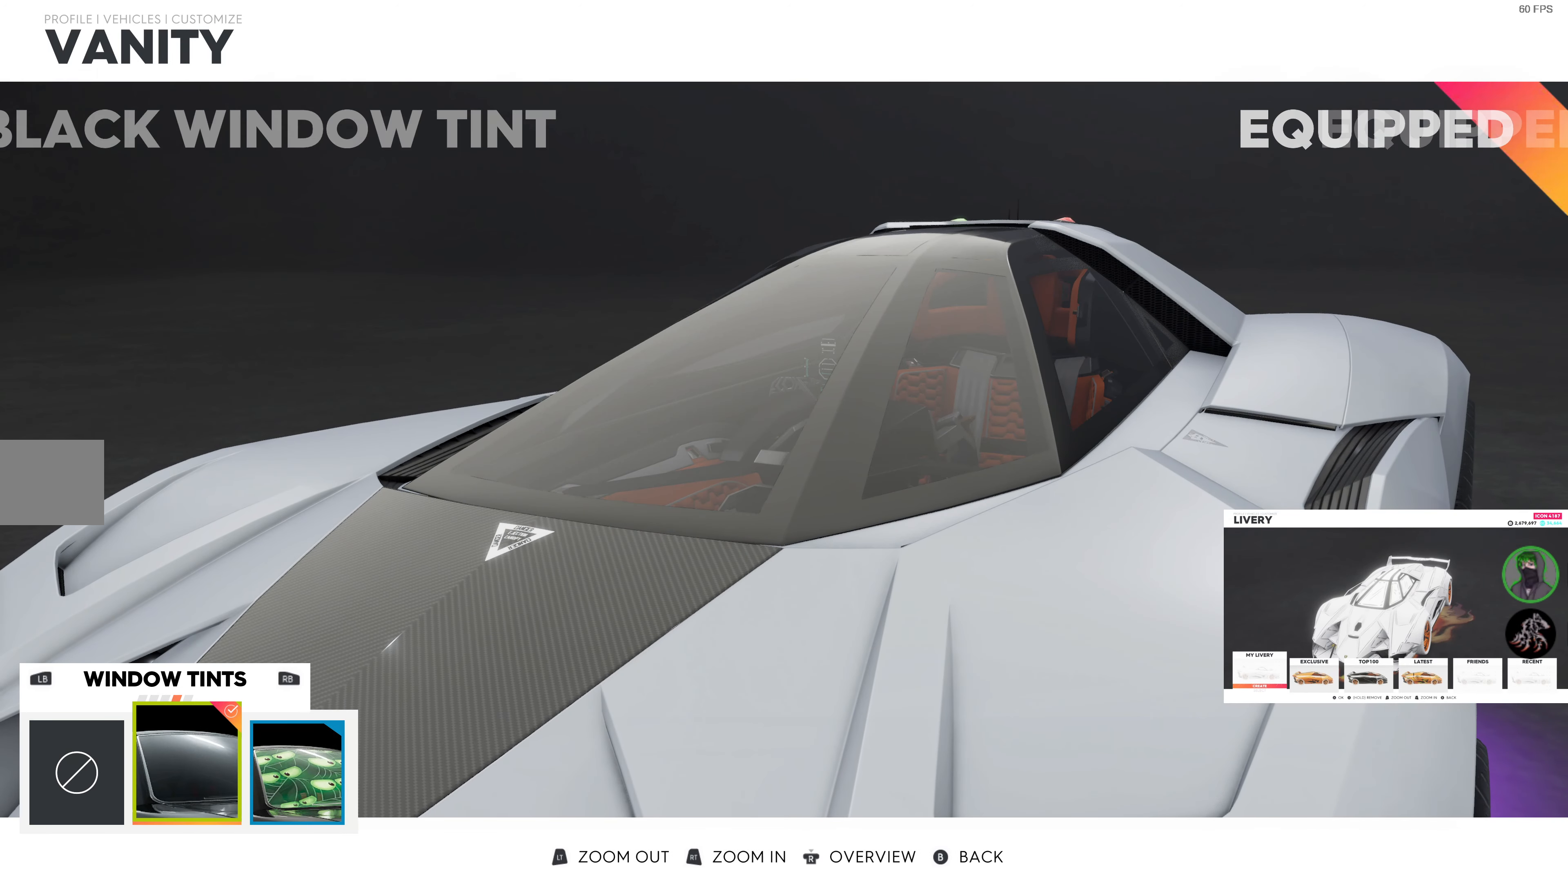
{"buttons": [], "left_stick": "center", "right_stick": "center", "events": []}
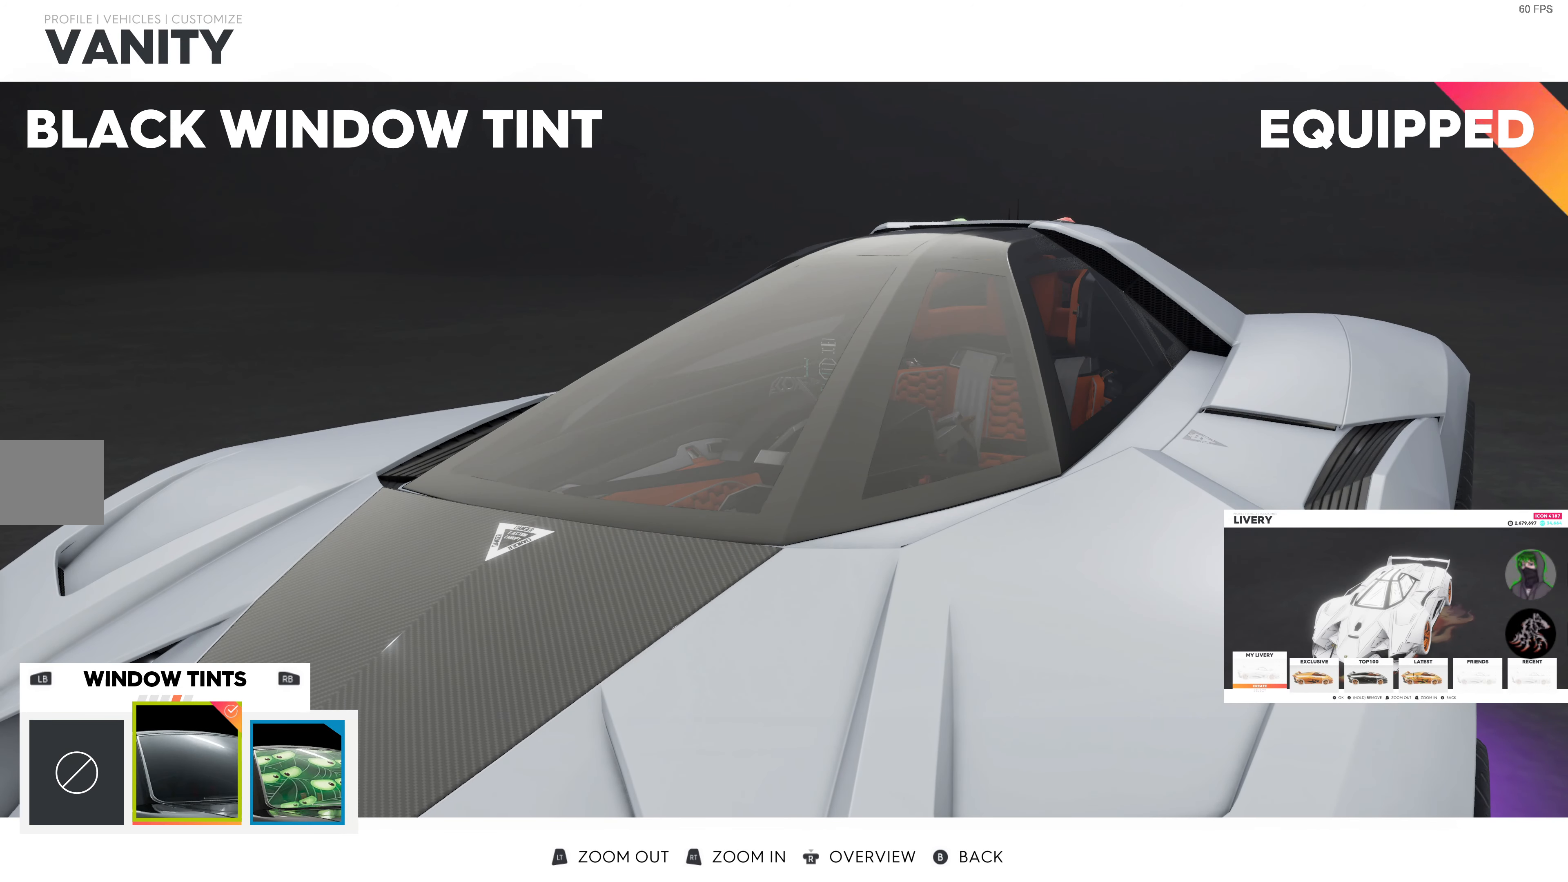
{"buttons": [], "left_stick": "center", "right_stick": "center", "events": [[284, "DPAD_RIGHT", "down"], [417, "DPAD_RIGHT", "up"]]}
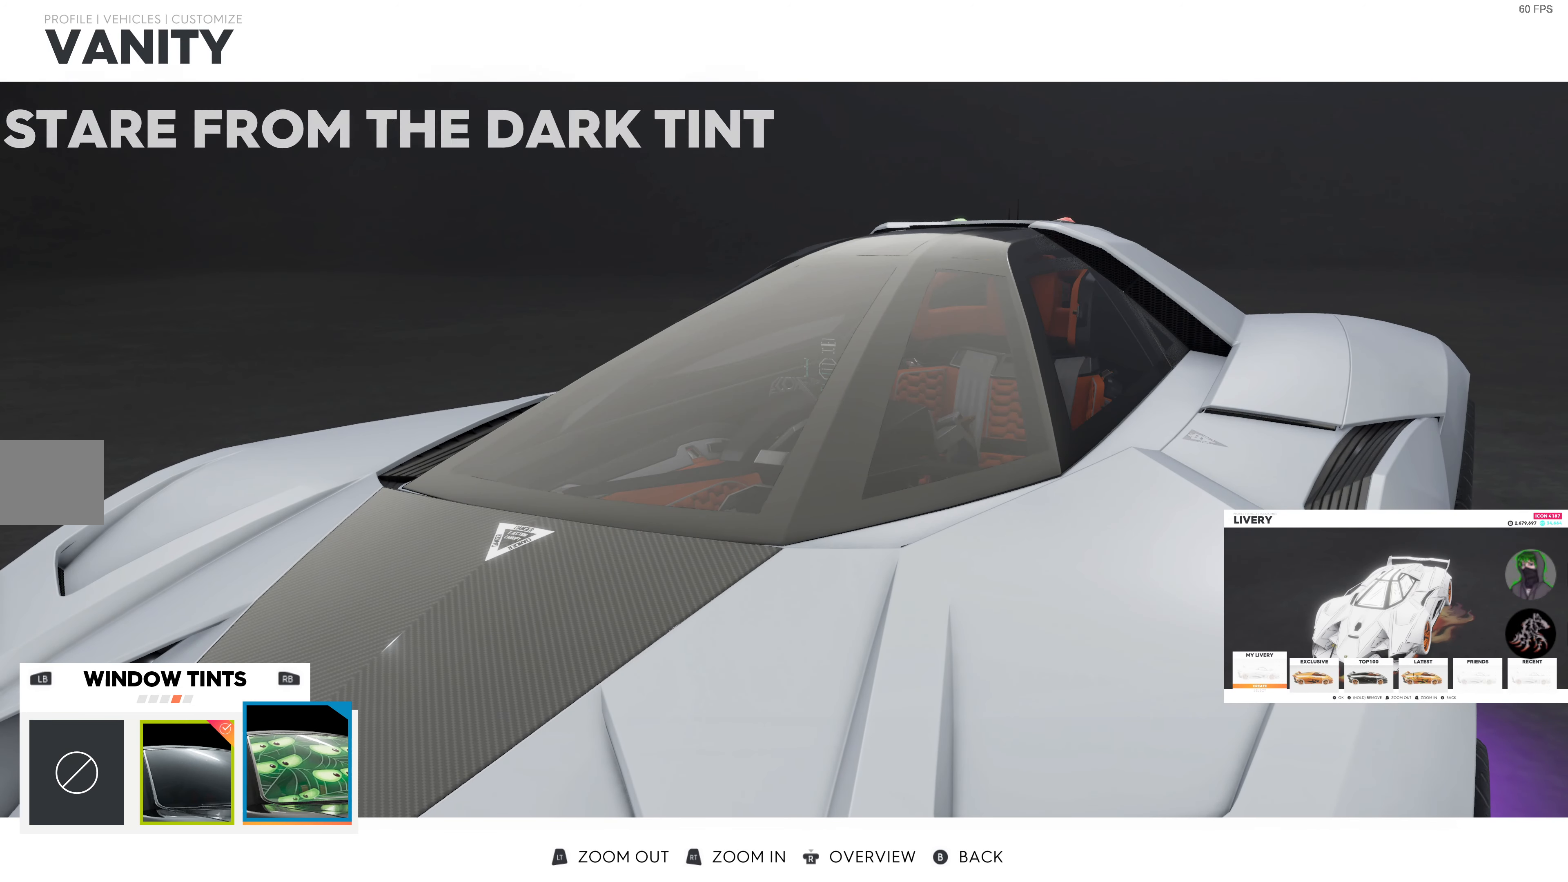
{"buttons": [], "left_stick": "center", "right_stick": "center", "events": [[100, "CROSS", "down"], [200, "CROSS", "up"]]}
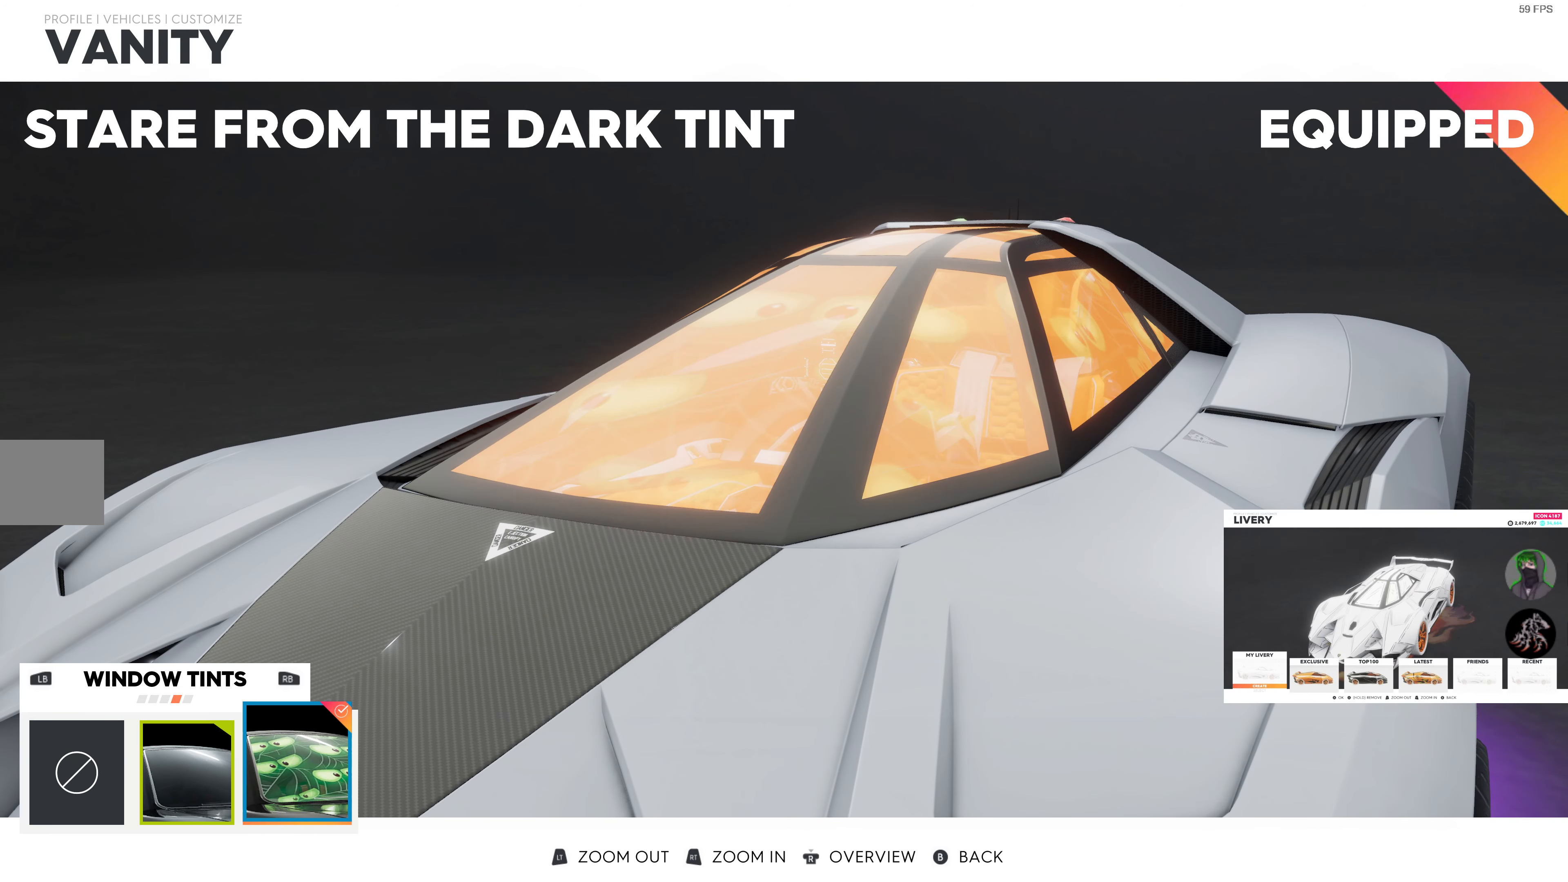
{"buttons": [], "left_stick": "center", "right_stick": "right", "events": [[467, "right_stick", "right"]]}
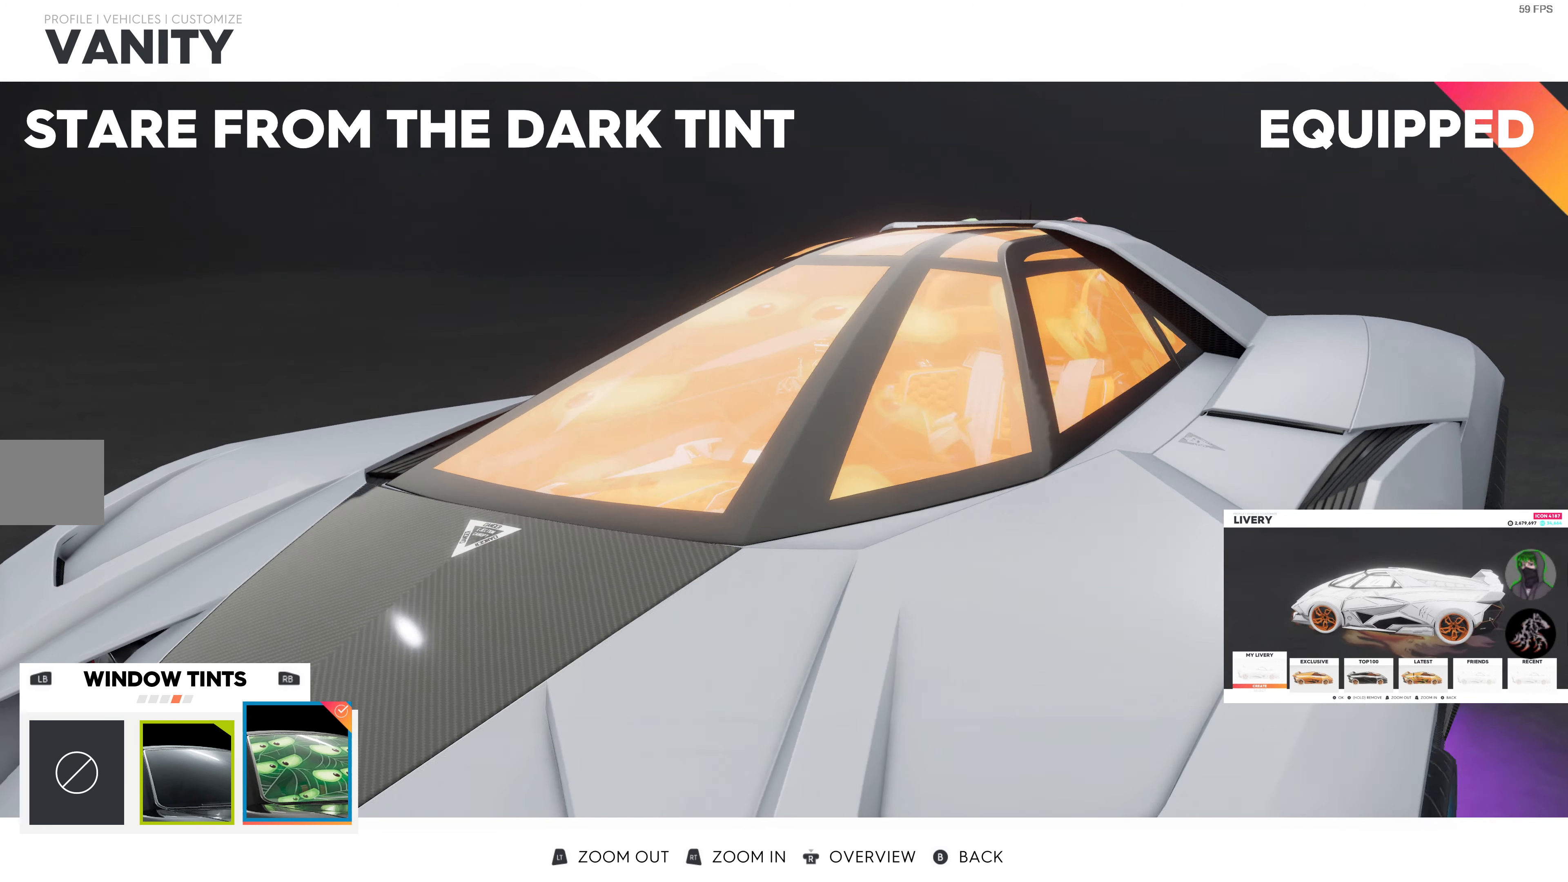
{"buttons": [], "left_stick": "center", "right_stick": "center", "events": [[134, "right_stick", "up-right"], [234, "right_stick", "center"]]}
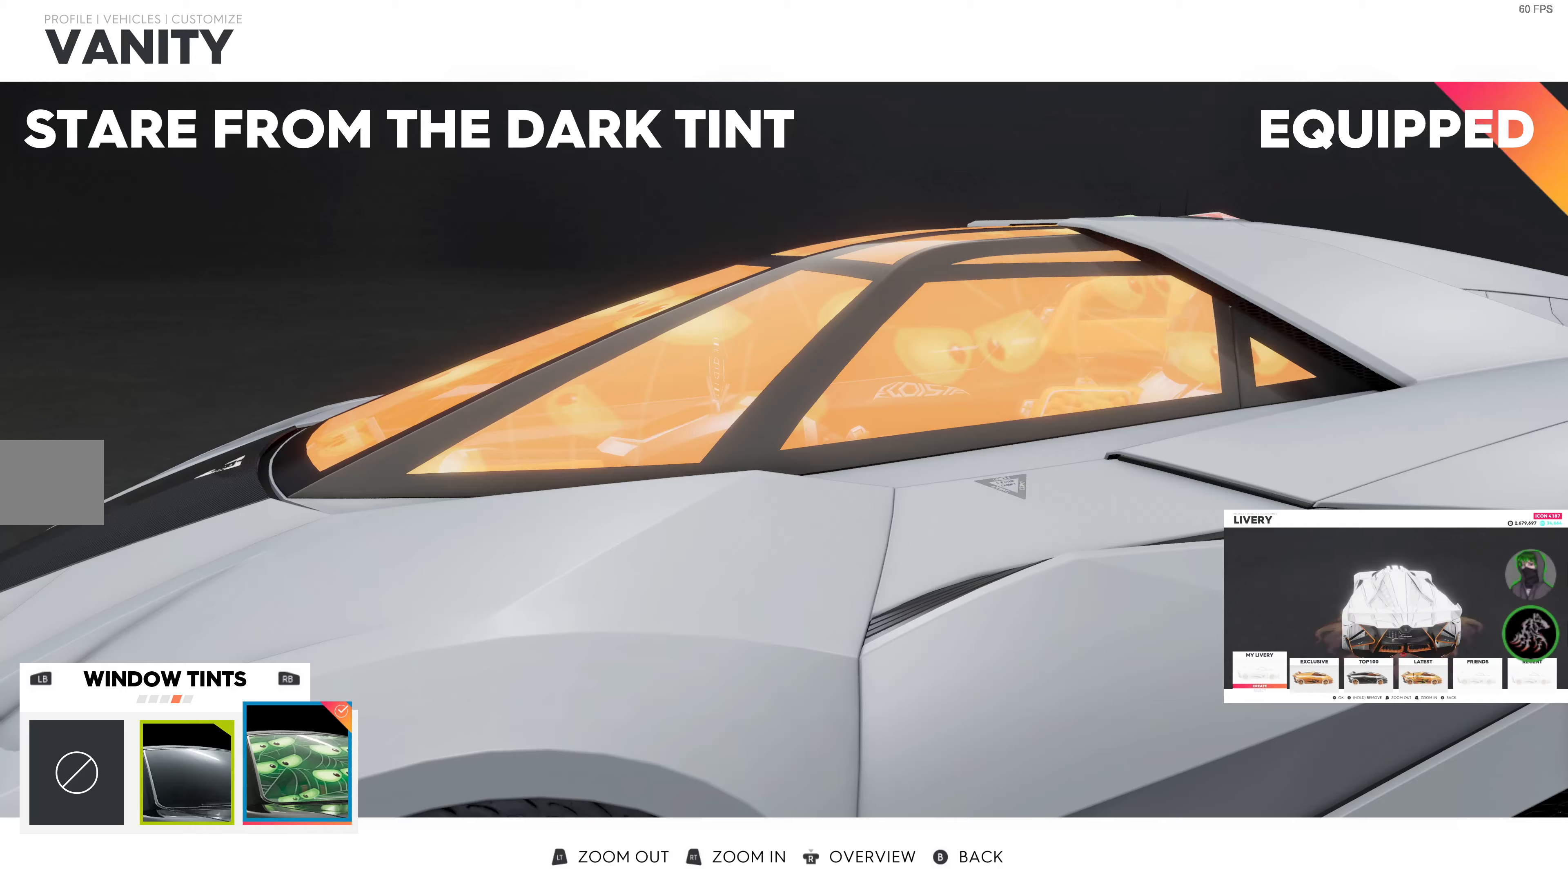
{"buttons": [], "left_stick": "center", "right_stick": "center", "events": [[50, "right_stick", "up"], [250, "right_stick", "center"]]}
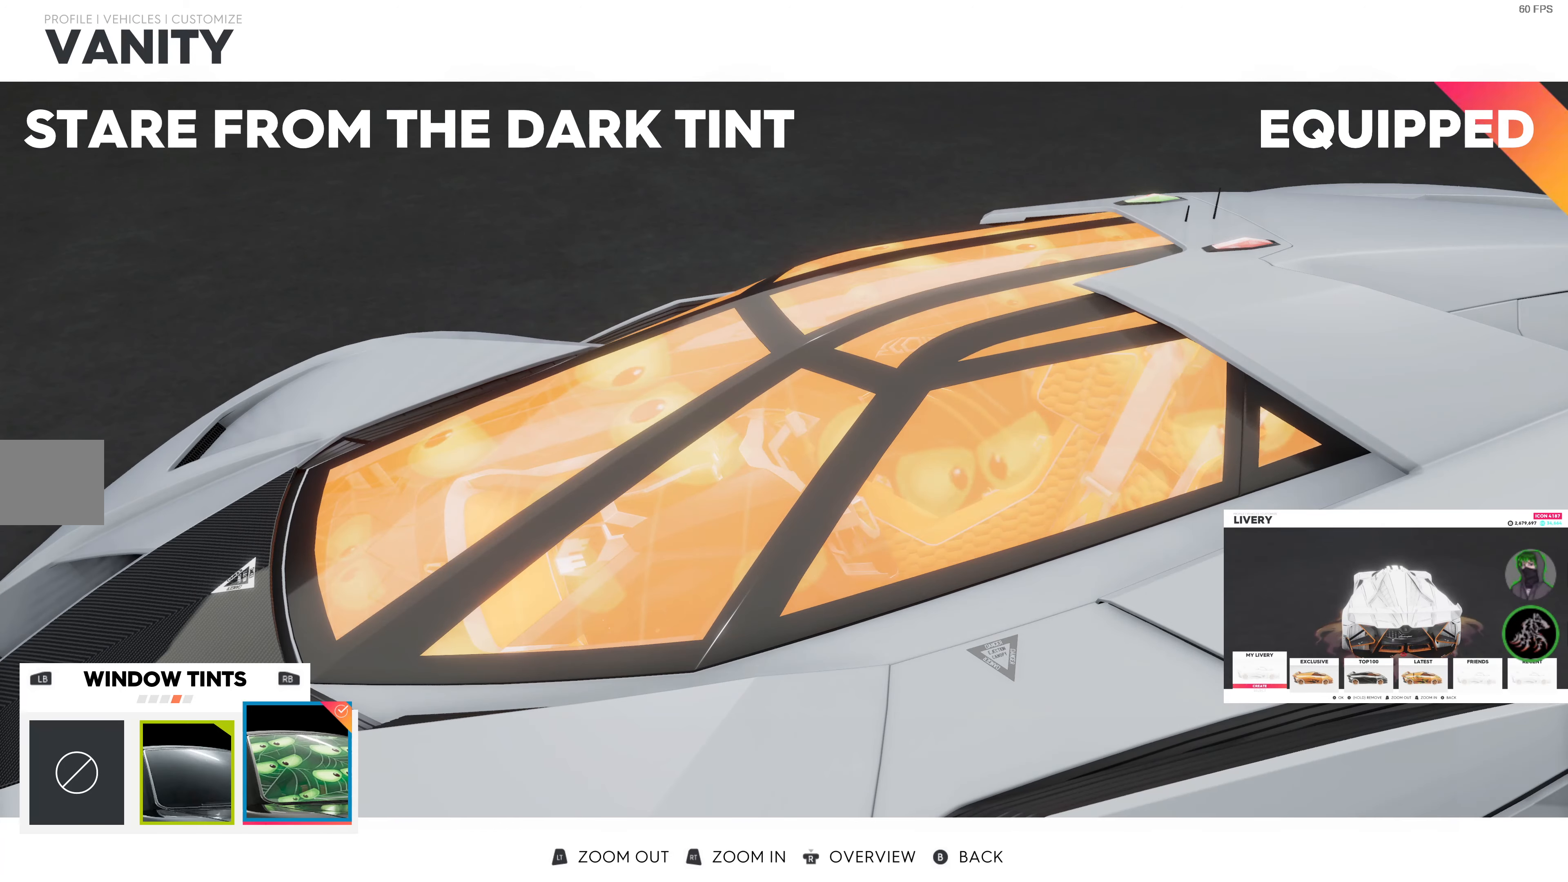
{"buttons": [], "left_stick": "center", "right_stick": "center", "events": [[83, "right_stick", "left"], [450, "right_stick", "center"]]}
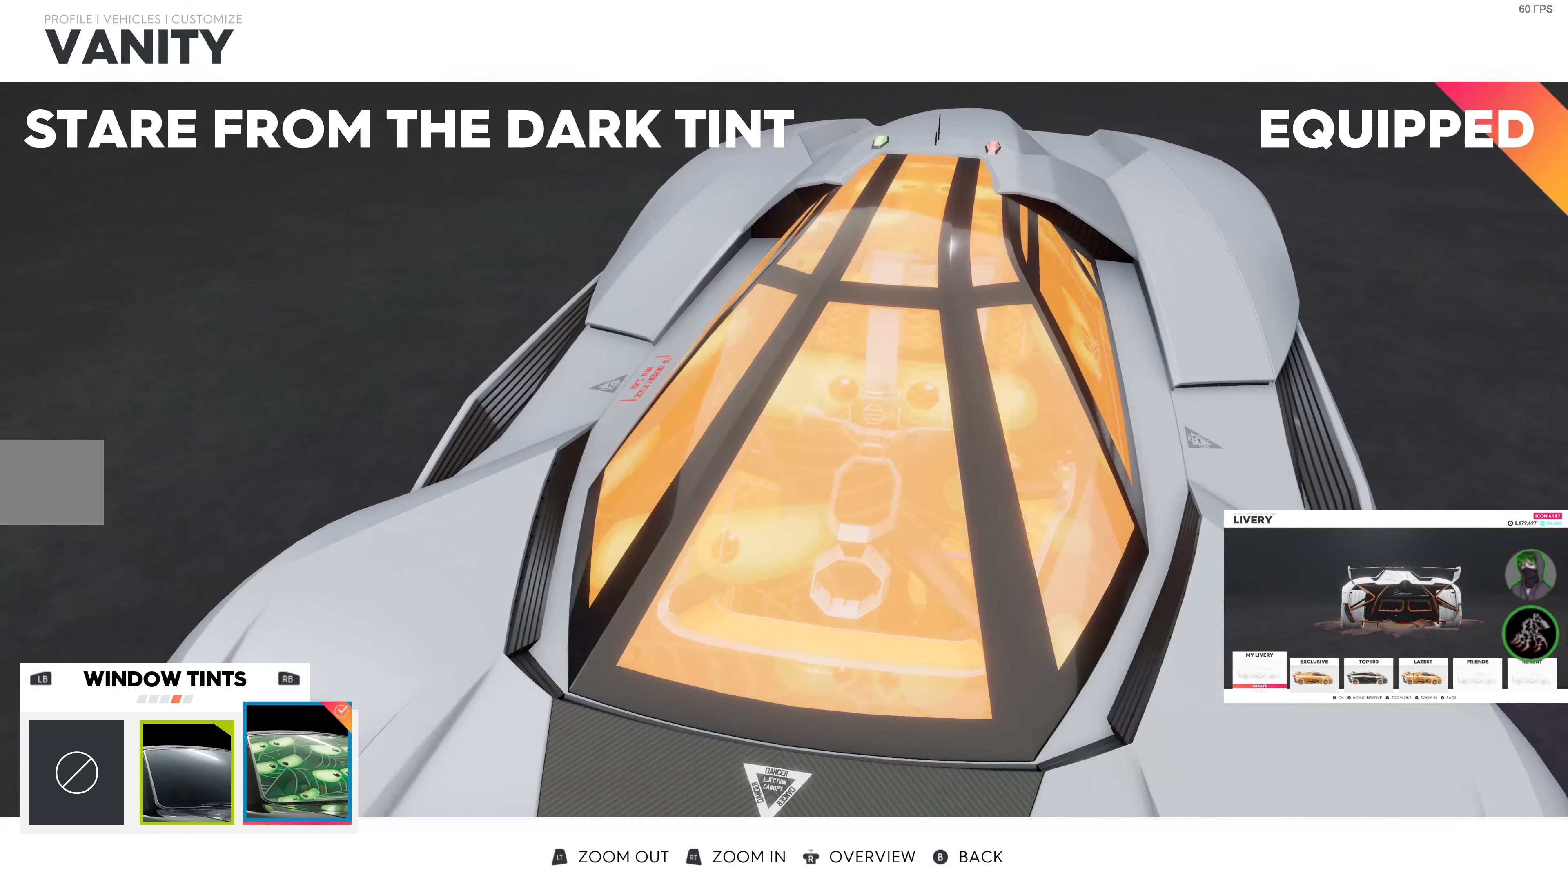
{"buttons": [], "left_stick": "center", "right_stick": "down-left", "events": [[283, "right_stick", "down-left"]]}
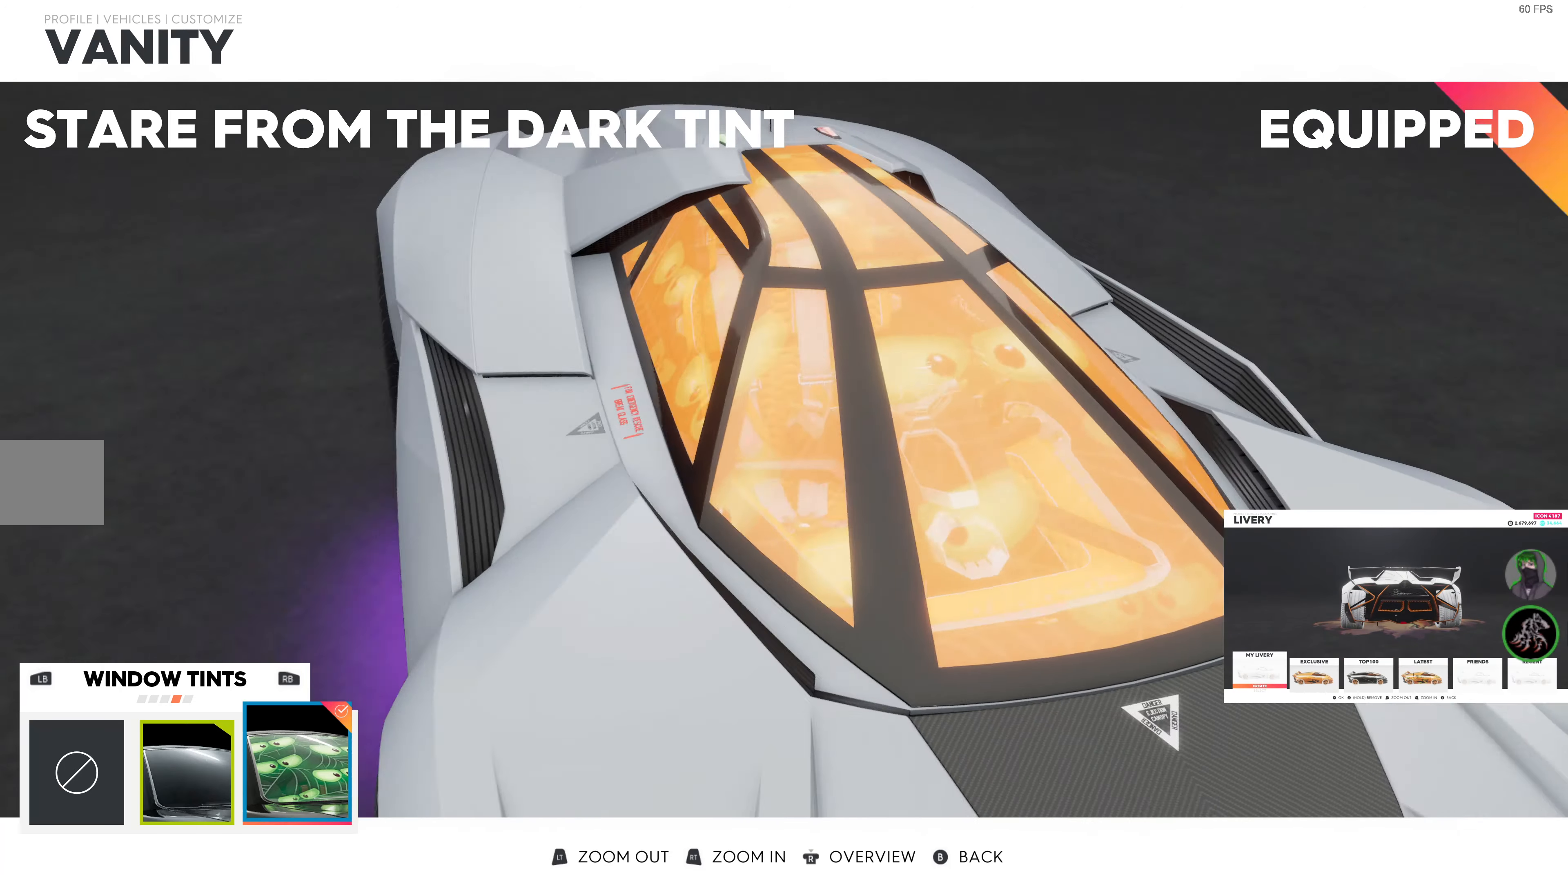
{"buttons": [], "left_stick": "center", "right_stick": "down-left", "events": [[133, "right_stick", "center"], [416, "right_stick", "down-left"]]}
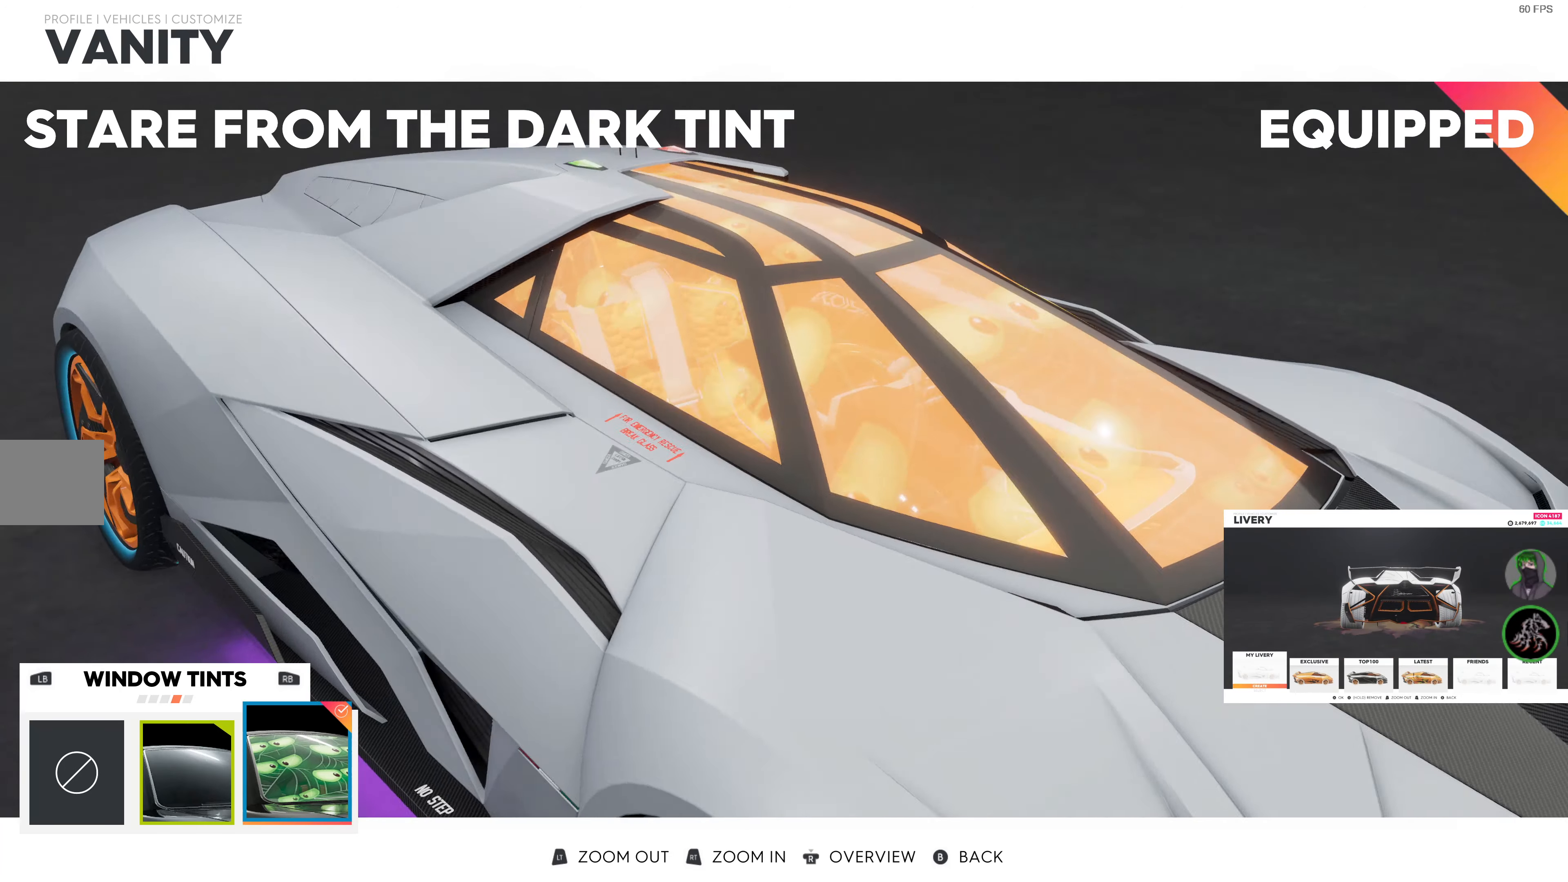
{"buttons": [], "left_stick": "center", "right_stick": "center", "events": [[250, "right_stick", "center"]]}
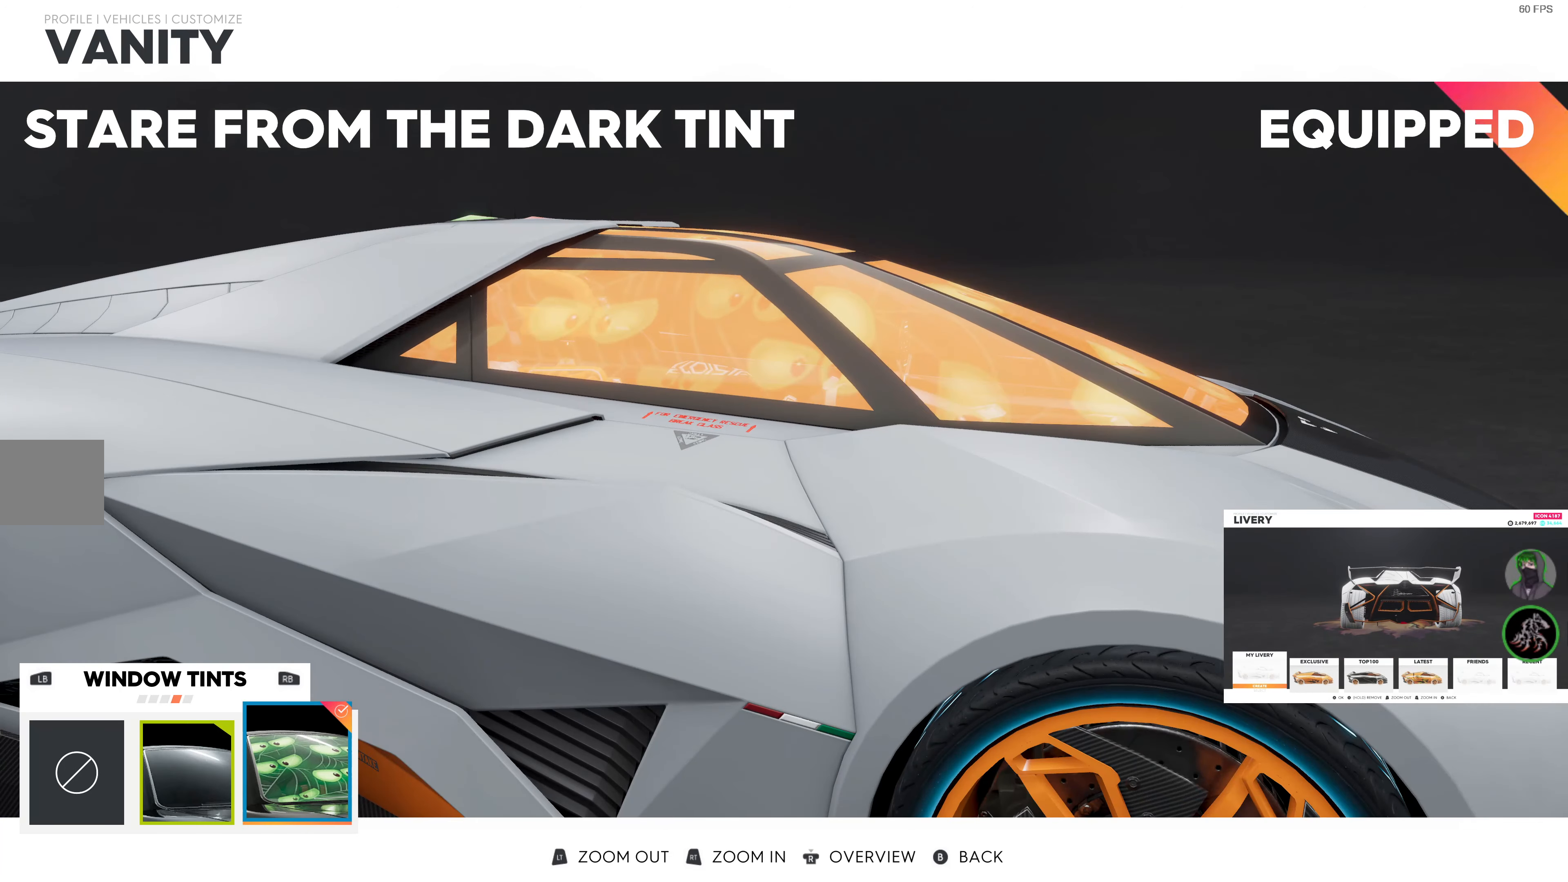
{"buttons": [], "left_stick": "center", "right_stick": "right", "events": [[216, "right_stick", "right"]]}
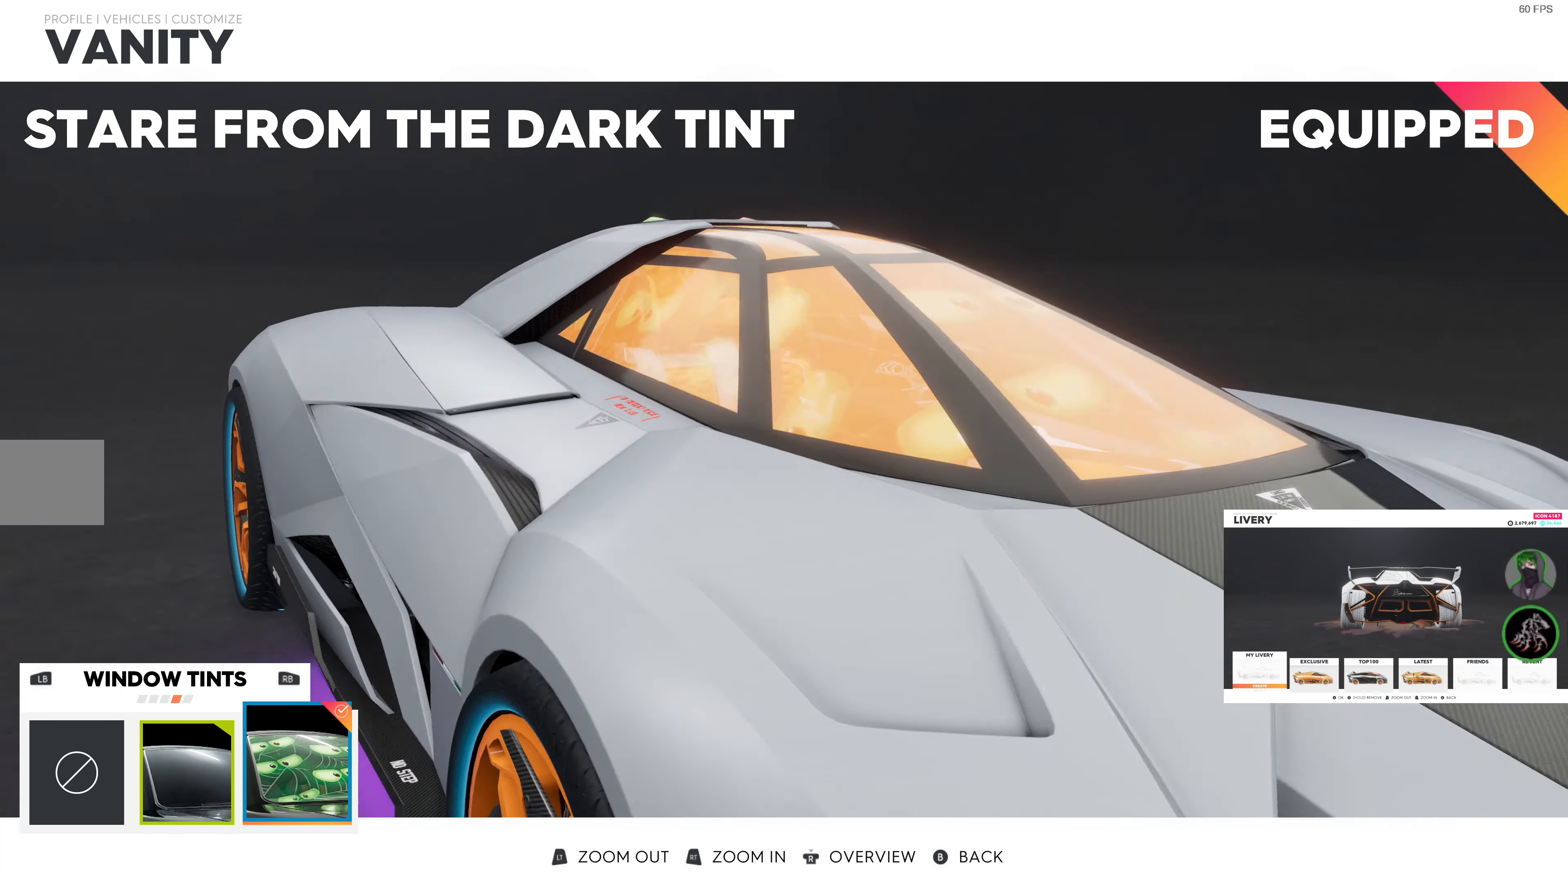
{"buttons": [], "left_stick": "center", "right_stick": "right", "events": []}
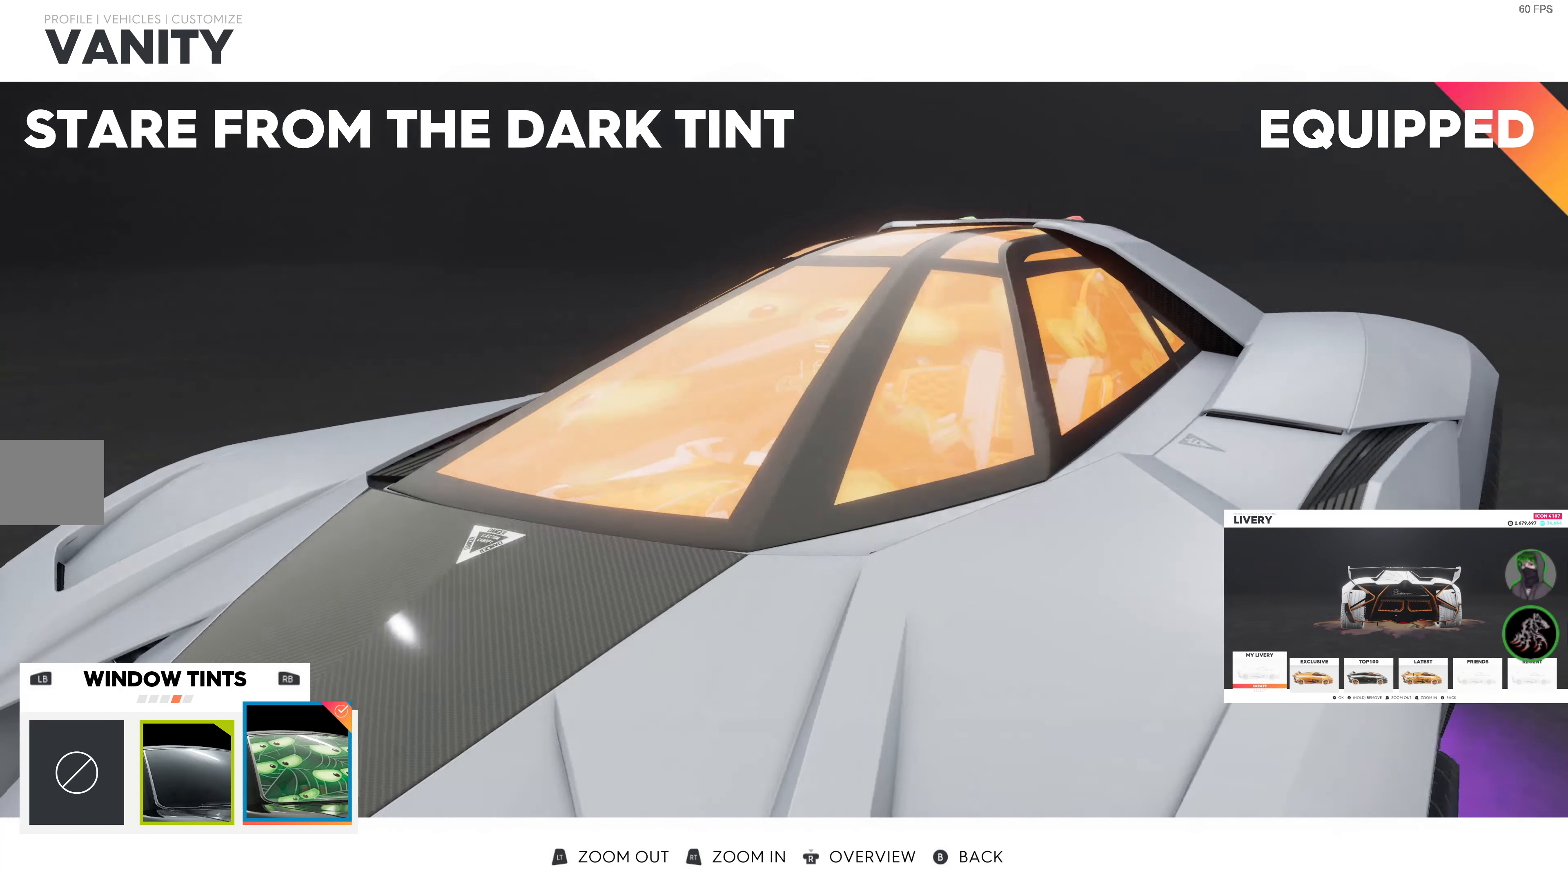
{"buttons": [], "left_stick": "center", "right_stick": "right", "events": []}